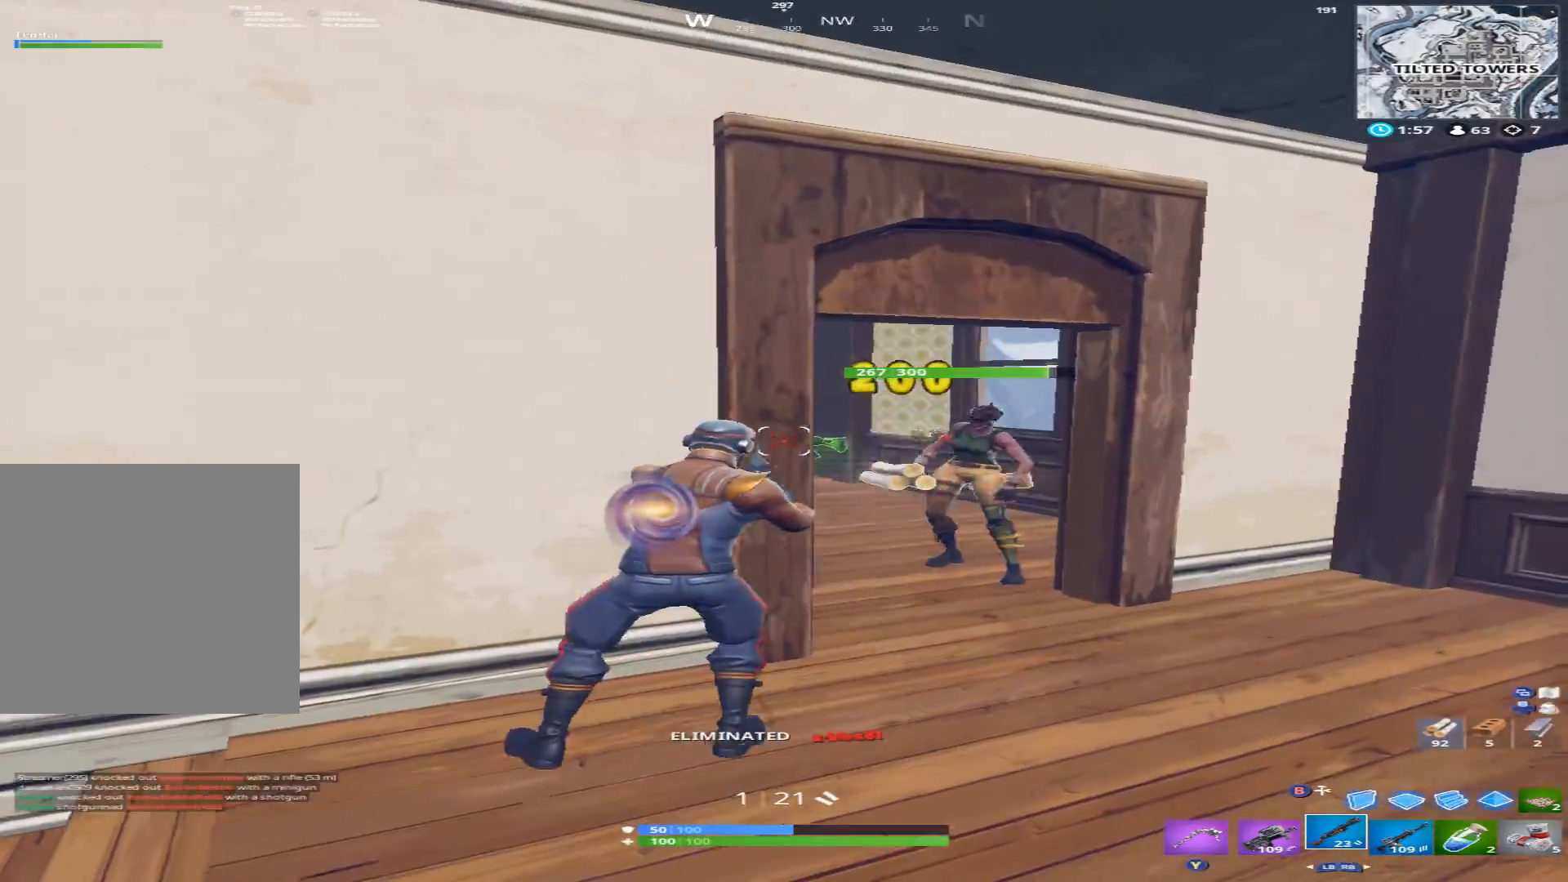
Gameplay with a controller (Xbox layout); each line is a JSON object with the inputs held at the frame after it. "events" lists button and stick changes between this image and that frame as [ms after this image, input, new state], when the widget could be followed in between.
{"buttons": [], "left_stick": "up-right", "right_stick": "up-left", "events": [[100, "right_stick", "down-left"], [133, "R1", "down"], [133, "left_stick", "right"], [267, "R1", "up"], [300, "right_stick", "center"], [367, "right_stick", "up"], [433, "right_stick", "up-left"], [500, "left_stick", "up-right"]]}
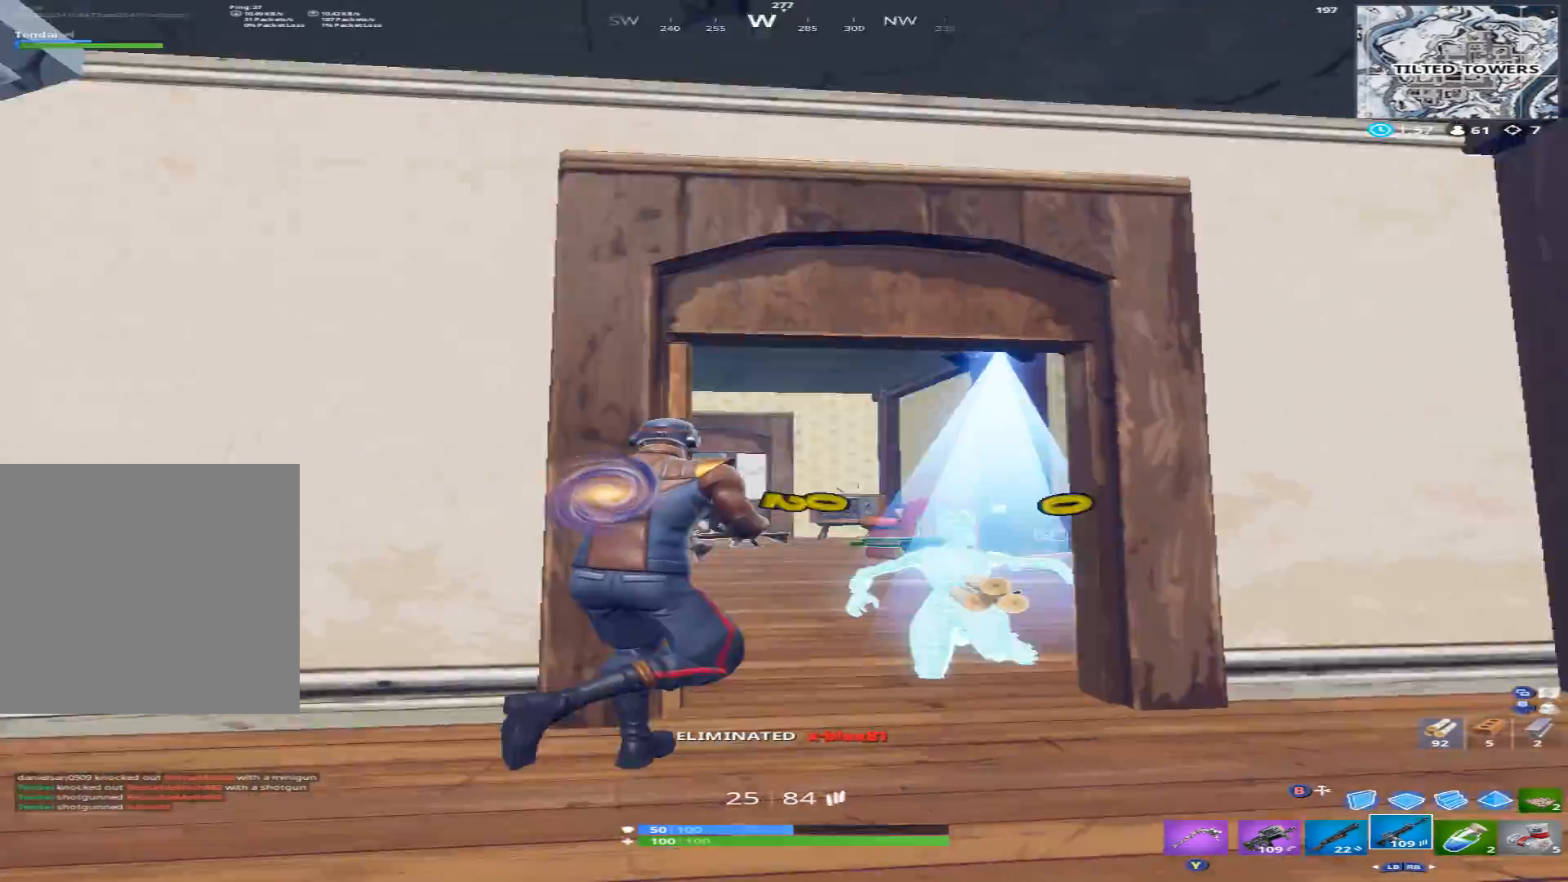
{"buttons": [], "left_stick": "right", "right_stick": "down", "events": [[100, "left_stick", "center"], [133, "right_stick", "left"], [233, "right_stick", "center"], [300, "right_stick", "up-left"], [367, "Y", "down"], [367, "left_stick", "right"], [400, "right_stick", "down"], [433, "Y", "up"]]}
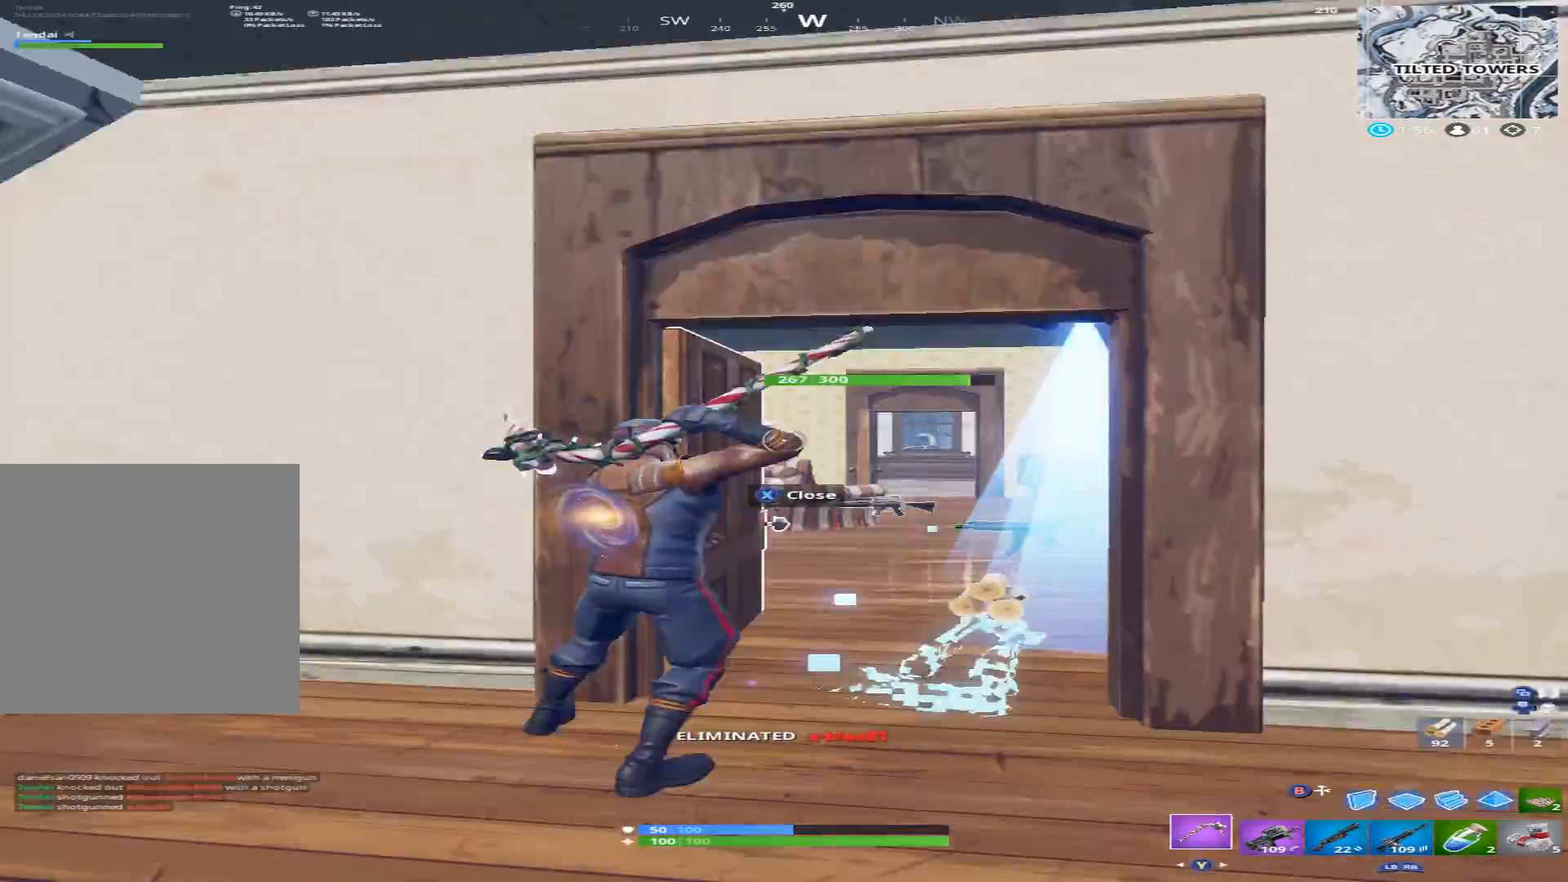
{"buttons": [], "left_stick": "up-right", "right_stick": "down", "events": [[100, "right_stick", "down-left"], [200, "right_stick", "up-left"], [367, "left_stick", "up-right"], [367, "right_stick", "down"]]}
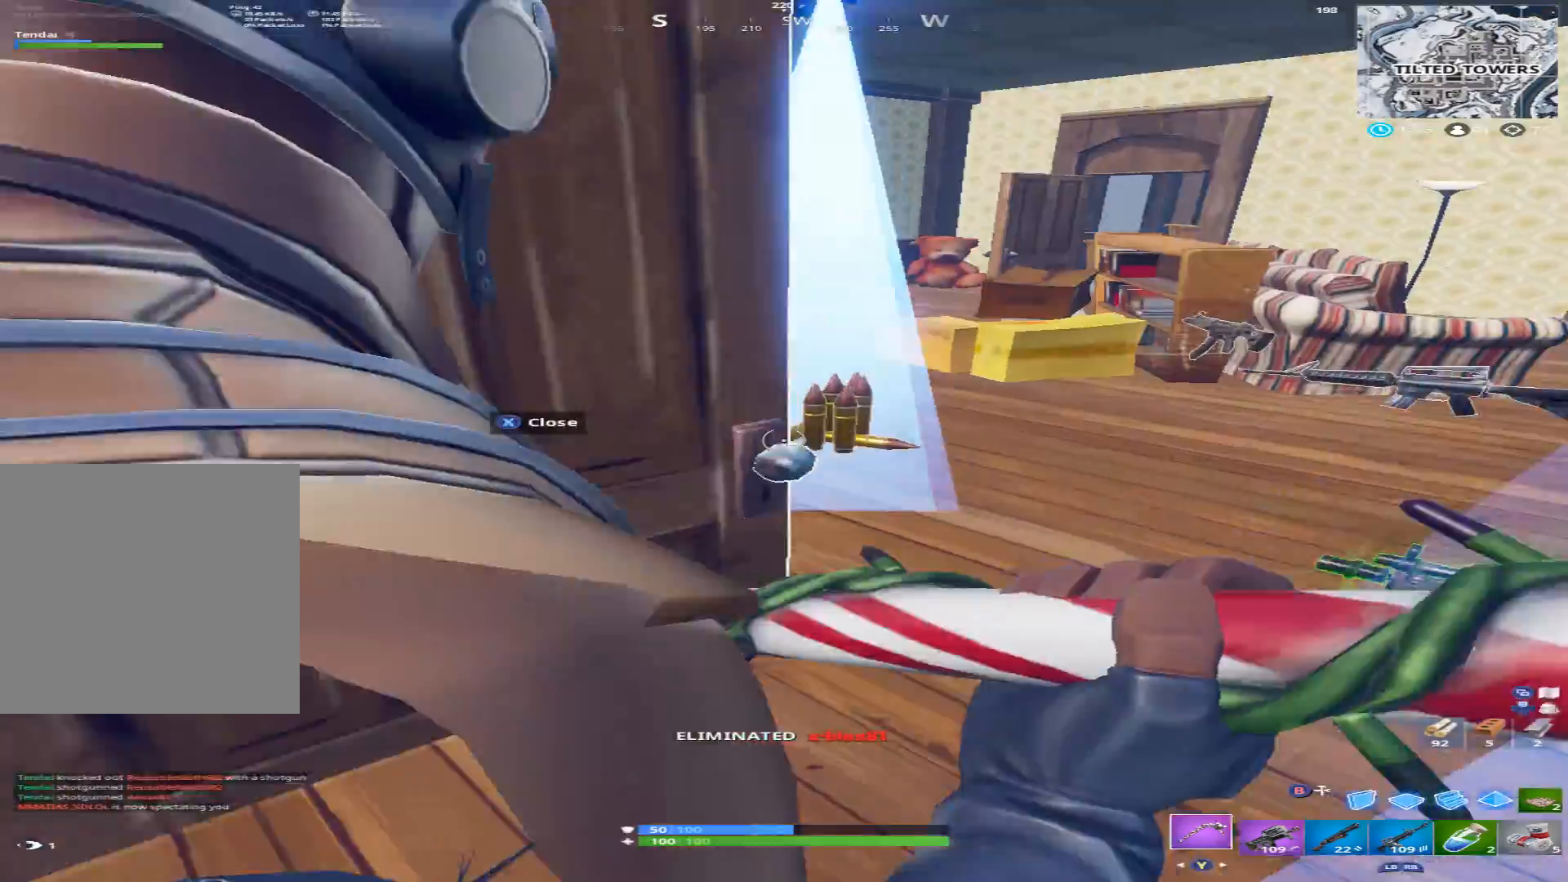
{"buttons": [], "left_stick": "up-right", "right_stick": "right", "events": [[133, "right_stick", "up-left"], [200, "X", "down"], [300, "X", "up"], [333, "right_stick", "center"], [367, "left_stick", "up"], [433, "right_stick", "right"], [500, "left_stick", "up-right"]]}
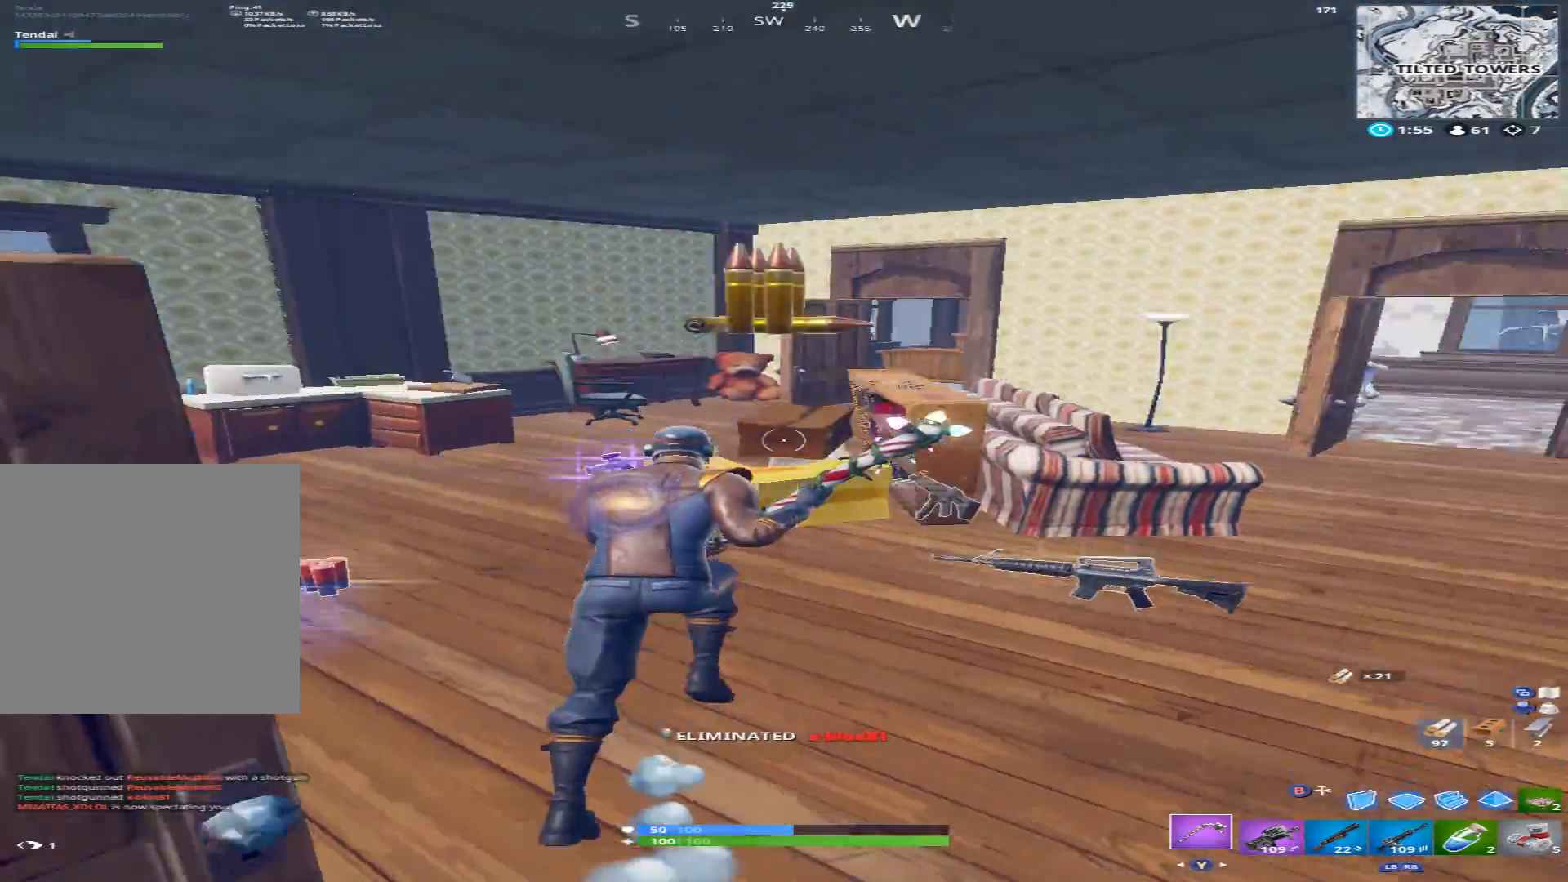
{"buttons": [], "left_stick": "up", "right_stick": "left", "events": [[33, "X", "down"], [133, "R2", "down"], [133, "left_stick", "right"], [133, "right_stick", "down-right"], [200, "X", "up"], [267, "right_stick", "down-left"], [300, "left_stick", "center"], [333, "right_stick", "left"], [433, "R2", "up"], [467, "left_stick", "up"]]}
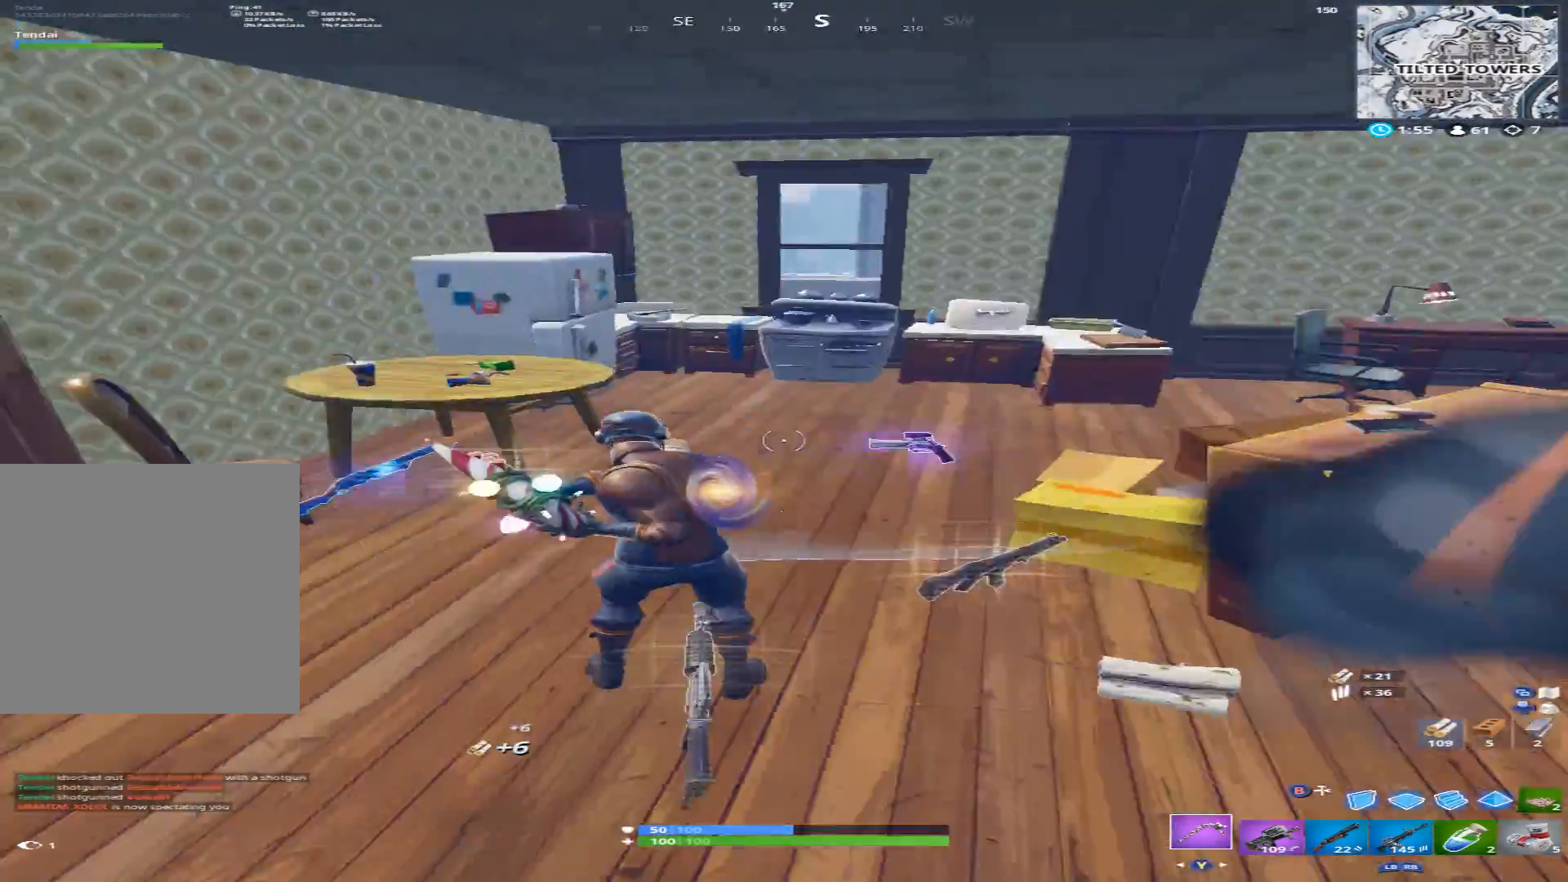
{"buttons": [], "left_stick": "up", "right_stick": "up-left", "events": [[33, "right_stick", "down-left"], [167, "left_stick", "up-right"], [200, "right_stick", "left"], [333, "right_stick", "up-left"], [467, "left_stick", "up"]]}
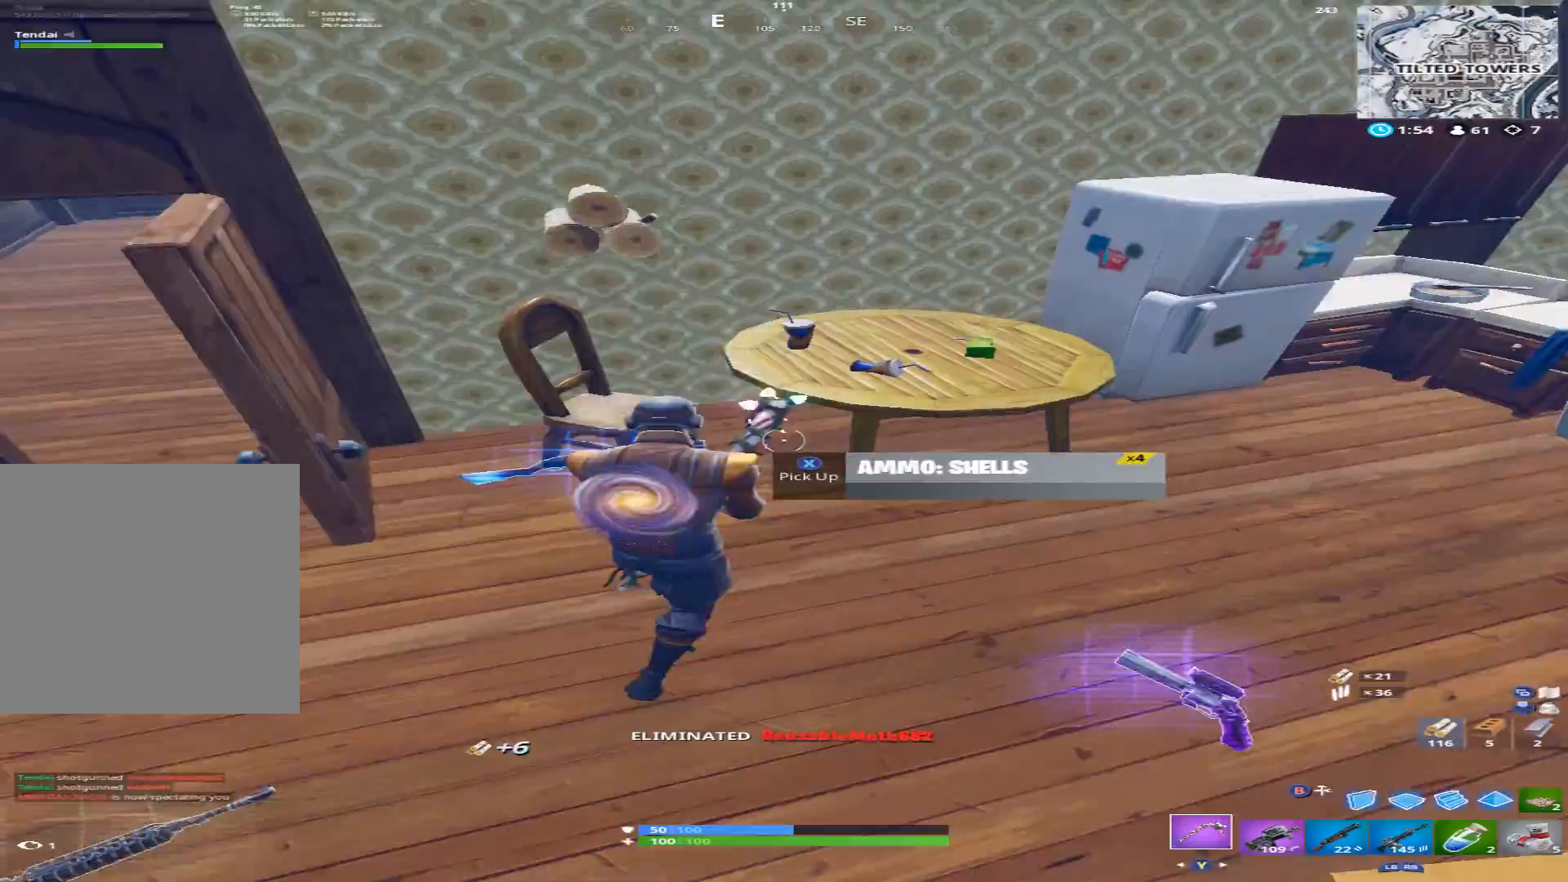
{"buttons": ["R2"], "left_stick": "down", "right_stick": "up", "events": [[33, "R2", "down"], [67, "left_stick", "up-left"], [100, "right_stick", "up-right"], [233, "left_stick", "down"], [233, "right_stick", "center"], [300, "right_stick", "down-left"], [500, "right_stick", "up"]]}
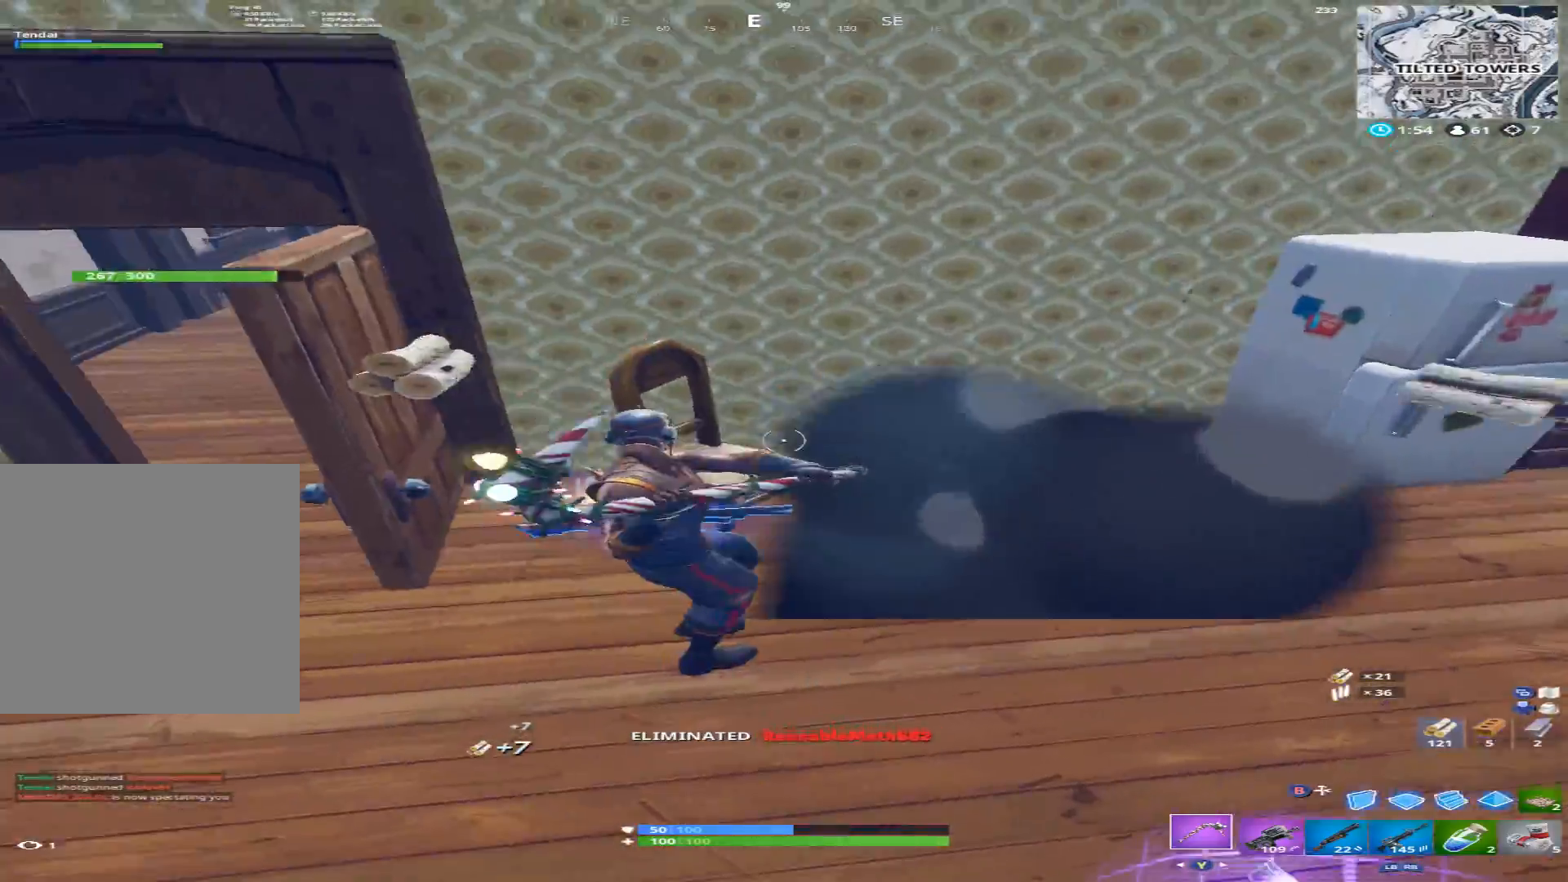
{"buttons": [], "left_stick": "up-left", "right_stick": "center", "events": [[133, "left_stick", "down-left"], [267, "right_stick", "left"], [333, "R2", "up"], [367, "Y", "down"], [367, "left_stick", "left"], [400, "right_stick", "down-left"], [433, "Y", "up"], [467, "left_stick", "up-left"], [500, "right_stick", "center"]]}
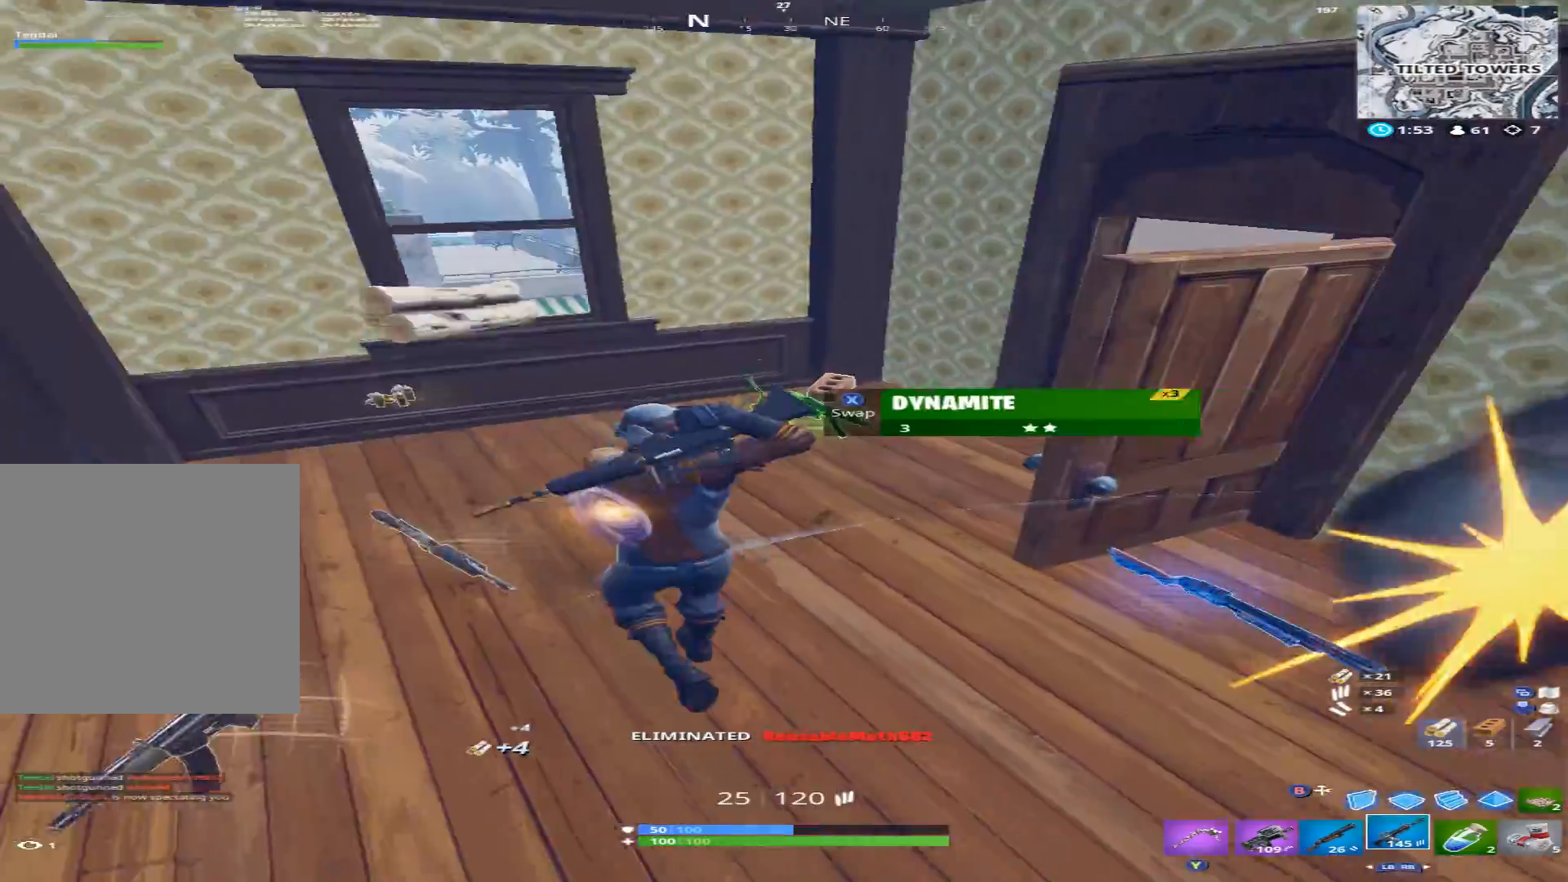
{"buttons": [], "left_stick": "up-right", "right_stick": "right", "events": [[133, "left_stick", "up"], [233, "right_stick", "right"], [267, "left_stick", "up-right"]]}
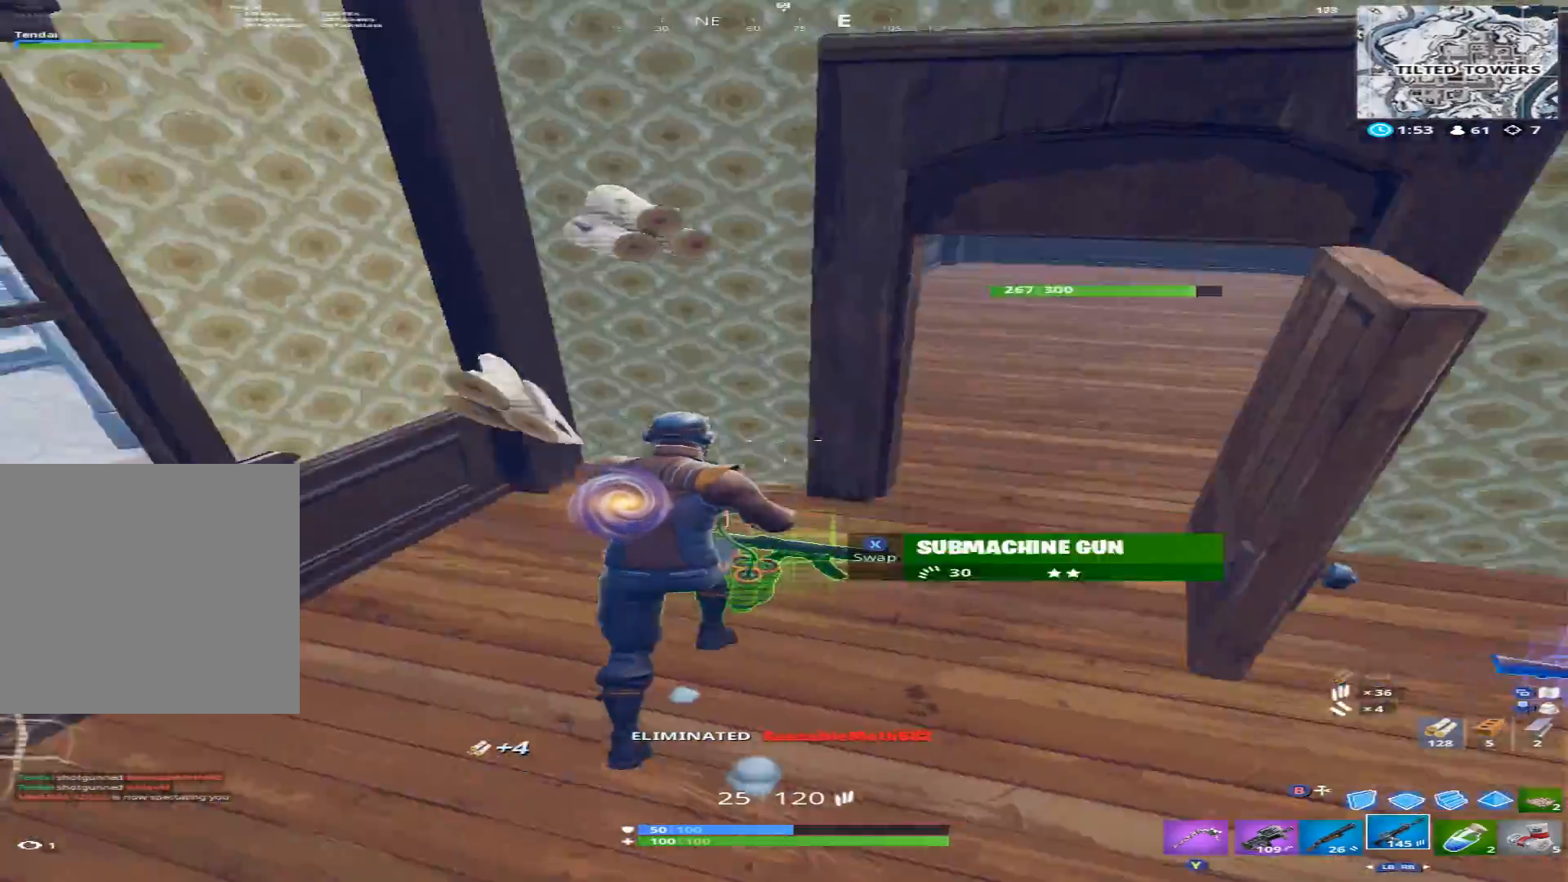
{"buttons": [], "left_stick": "up-left", "right_stick": "up", "events": [[167, "right_stick", "center"], [333, "left_stick", "up-left"], [333, "right_stick", "up-left"], [500, "right_stick", "up"]]}
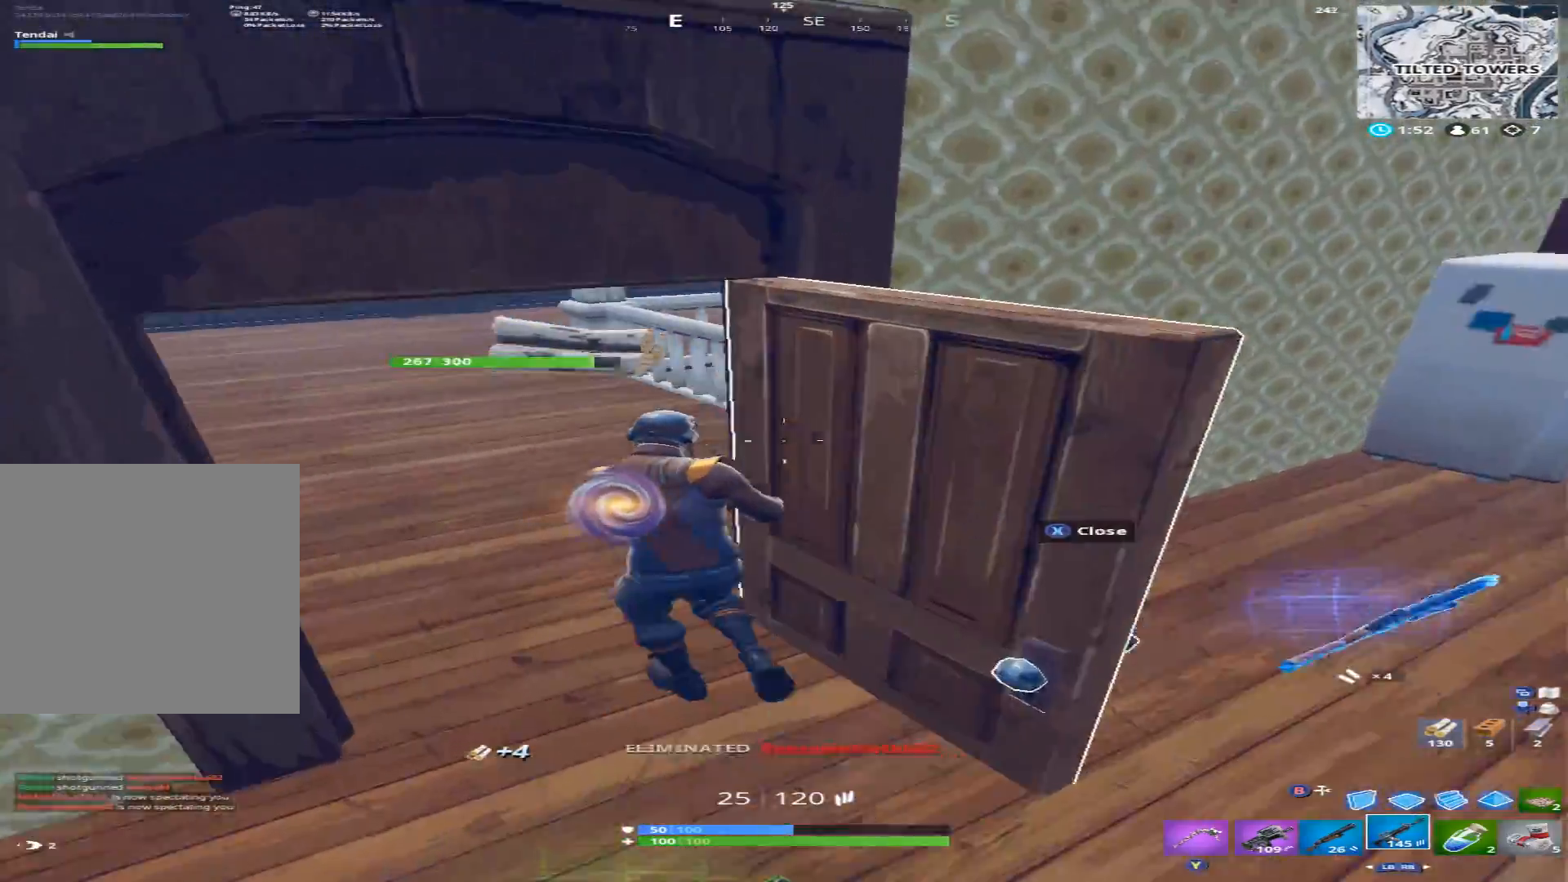
{"buttons": [], "left_stick": "up-right", "right_stick": "down-left", "events": [[133, "left_stick", "up"], [133, "right_stick", "right"], [233, "left_stick", "up-right"], [300, "right_stick", "down"], [367, "A", "down"], [400, "right_stick", "down-left"], [467, "A", "up"]]}
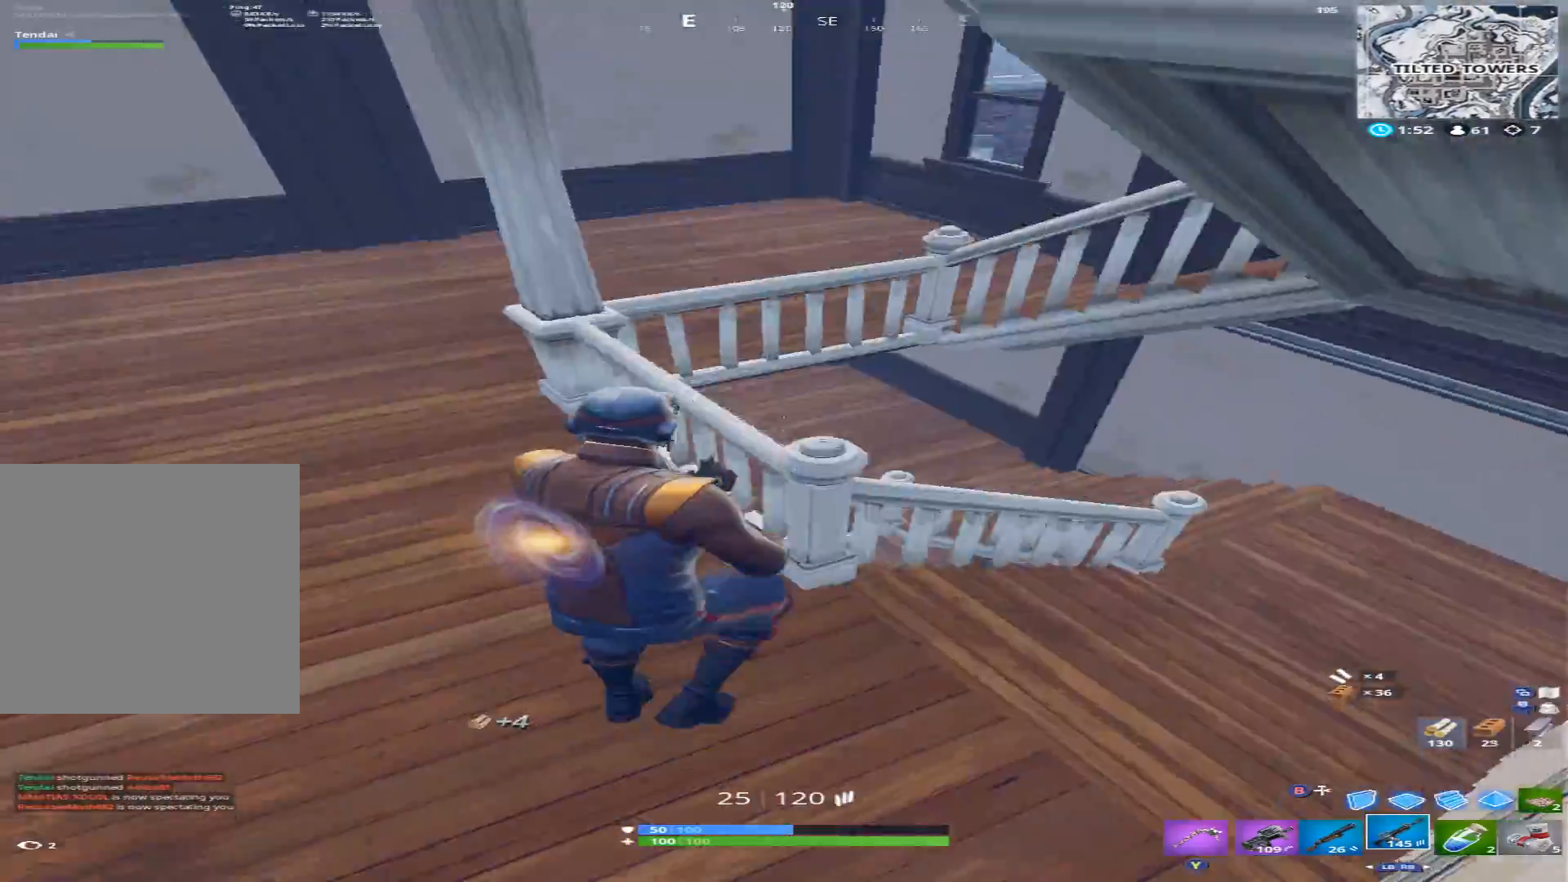
{"buttons": [], "left_stick": "up-right", "right_stick": "up-left", "events": [[67, "X", "down"], [133, "left_stick", "right"], [133, "right_stick", "left"], [167, "X", "up"], [300, "left_stick", "down-right"], [500, "left_stick", "up-right"], [500, "right_stick", "up-left"]]}
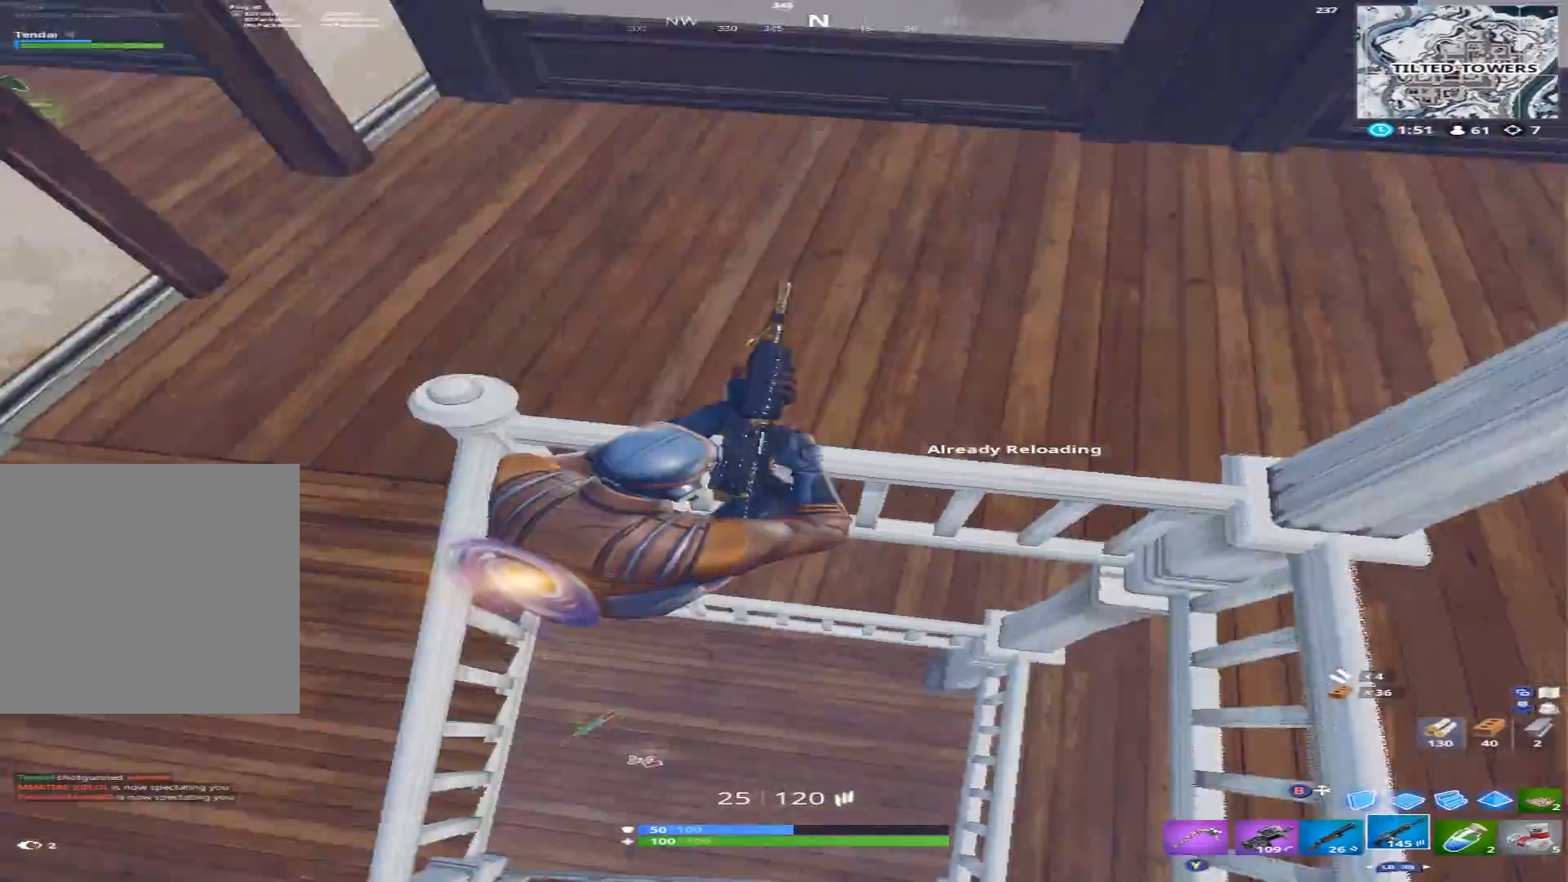
{"buttons": [], "left_stick": "up", "right_stick": "up-left", "events": [[33, "left_stick", "up"]]}
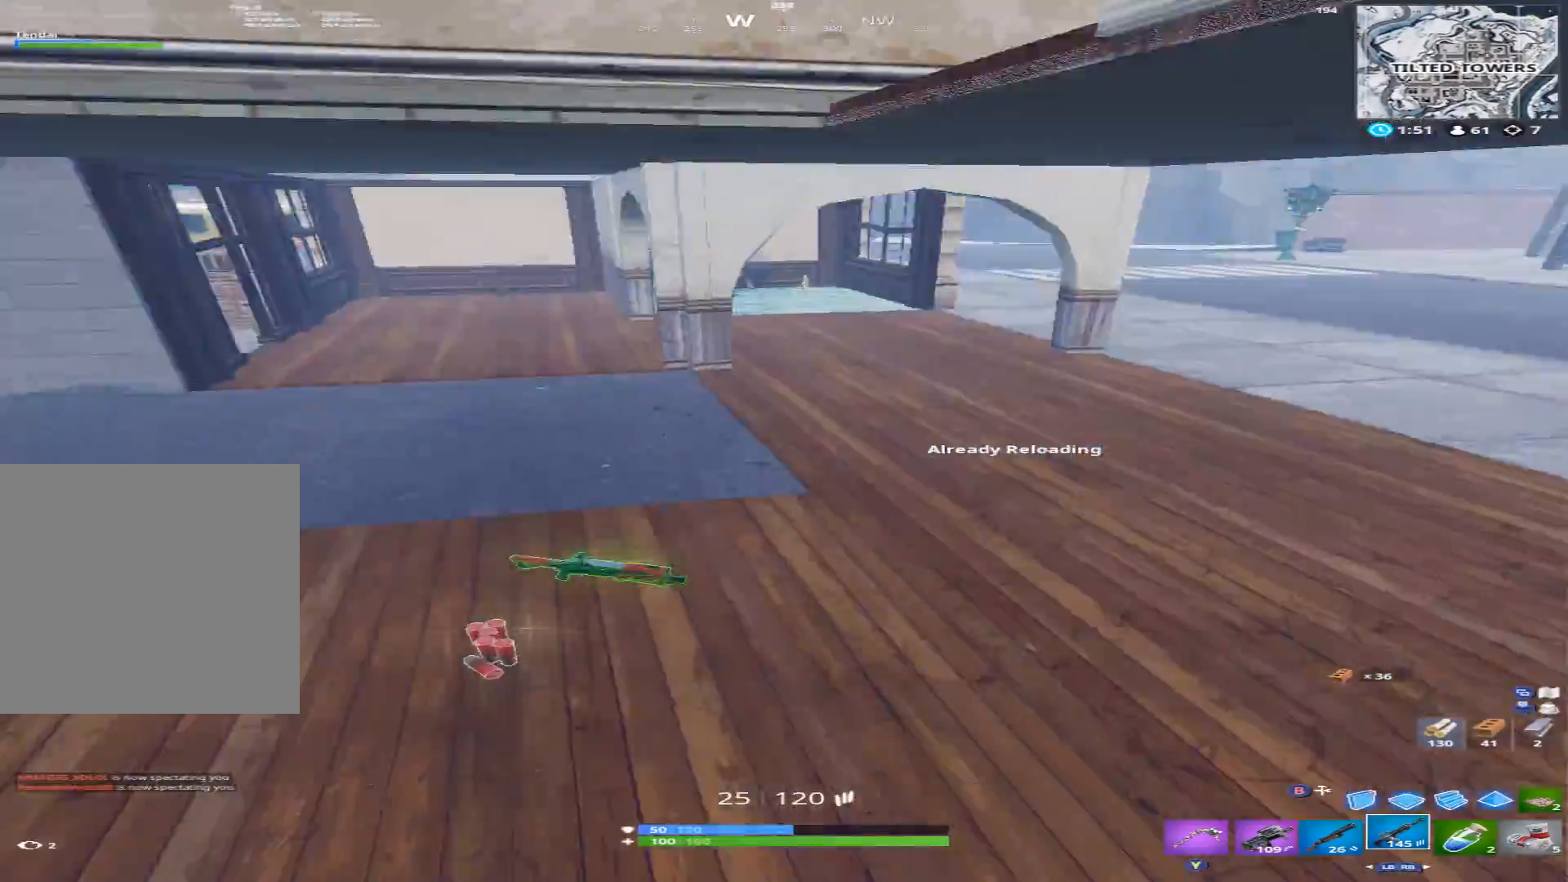
{"buttons": ["L1"], "left_stick": "up-right", "right_stick": "center", "events": [[167, "left_stick", "up-right"], [367, "right_stick", "down-left"], [467, "L1", "down"], [467, "right_stick", "center"]]}
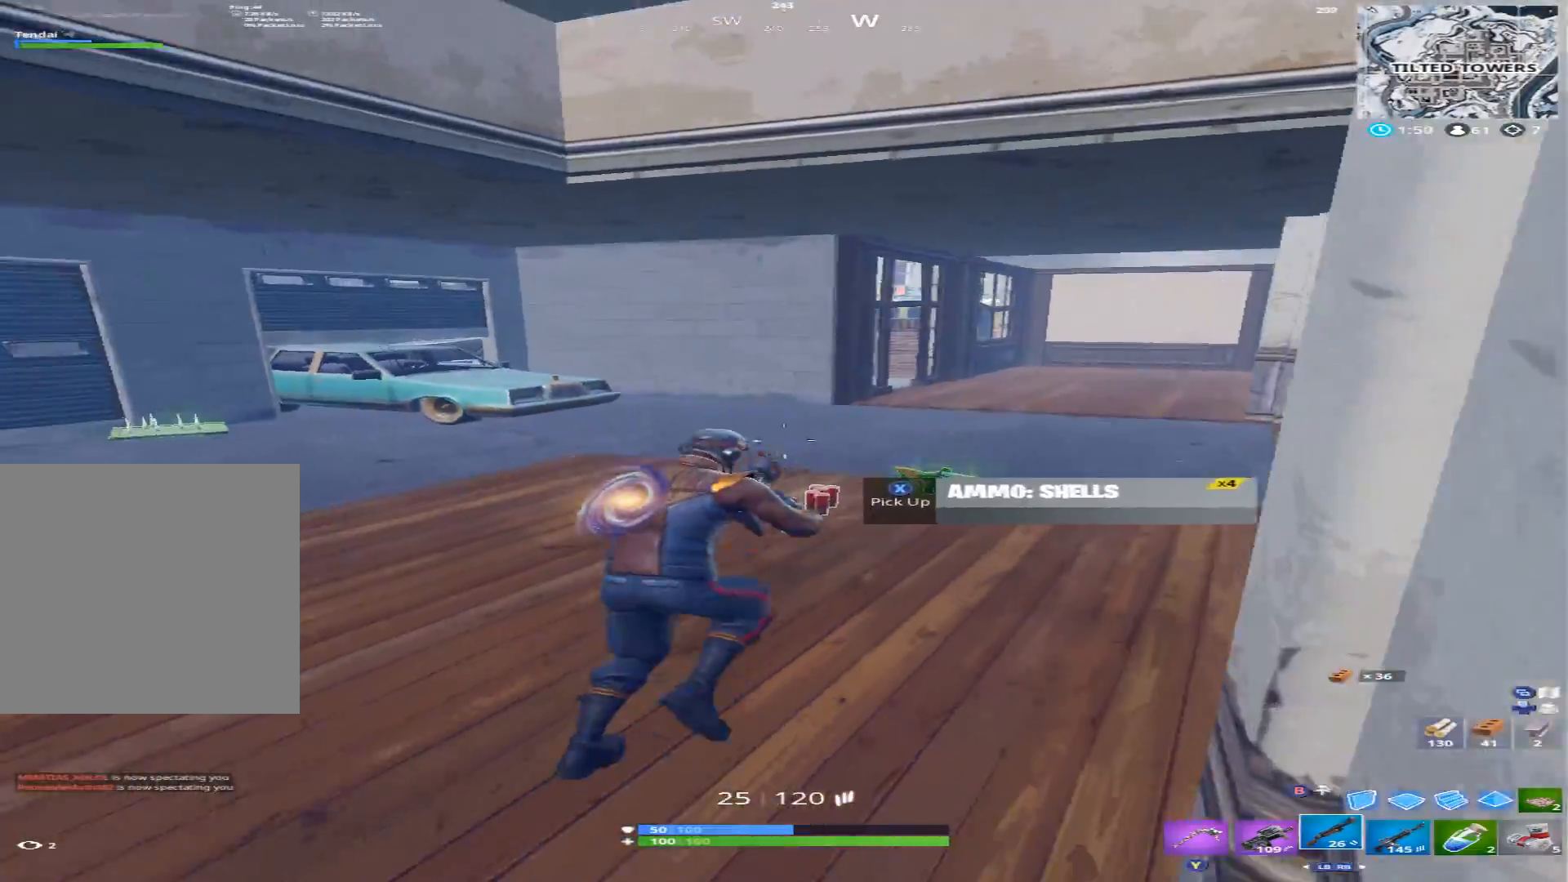
{"buttons": ["L2"], "left_stick": "up-right", "right_stick": "center", "events": [[33, "L1", "up"], [133, "right_stick", "up-right"], [333, "right_stick", "center"], [467, "L2", "down"]]}
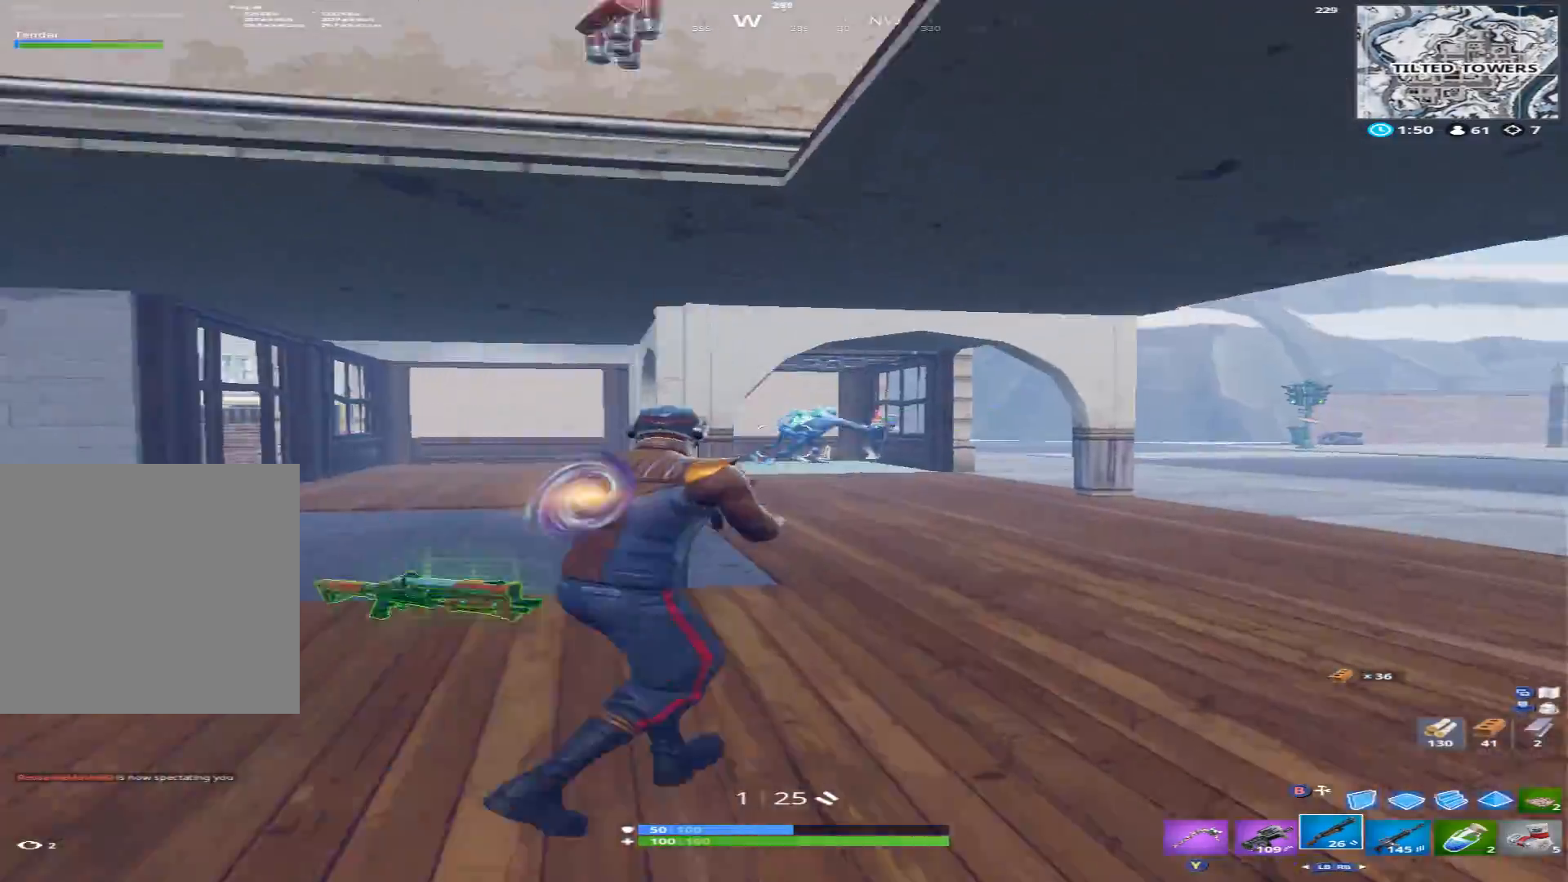
{"buttons": ["L2"], "left_stick": "up-right", "right_stick": "down-left", "events": [[33, "right_stick", "up-right"], [200, "R2", "down"], [300, "L2", "up"], [333, "right_stick", "center"], [367, "B", "down"], [467, "B", "up"], [467, "L2", "down"], [467, "R2", "up"], [467, "right_stick", "down-left"]]}
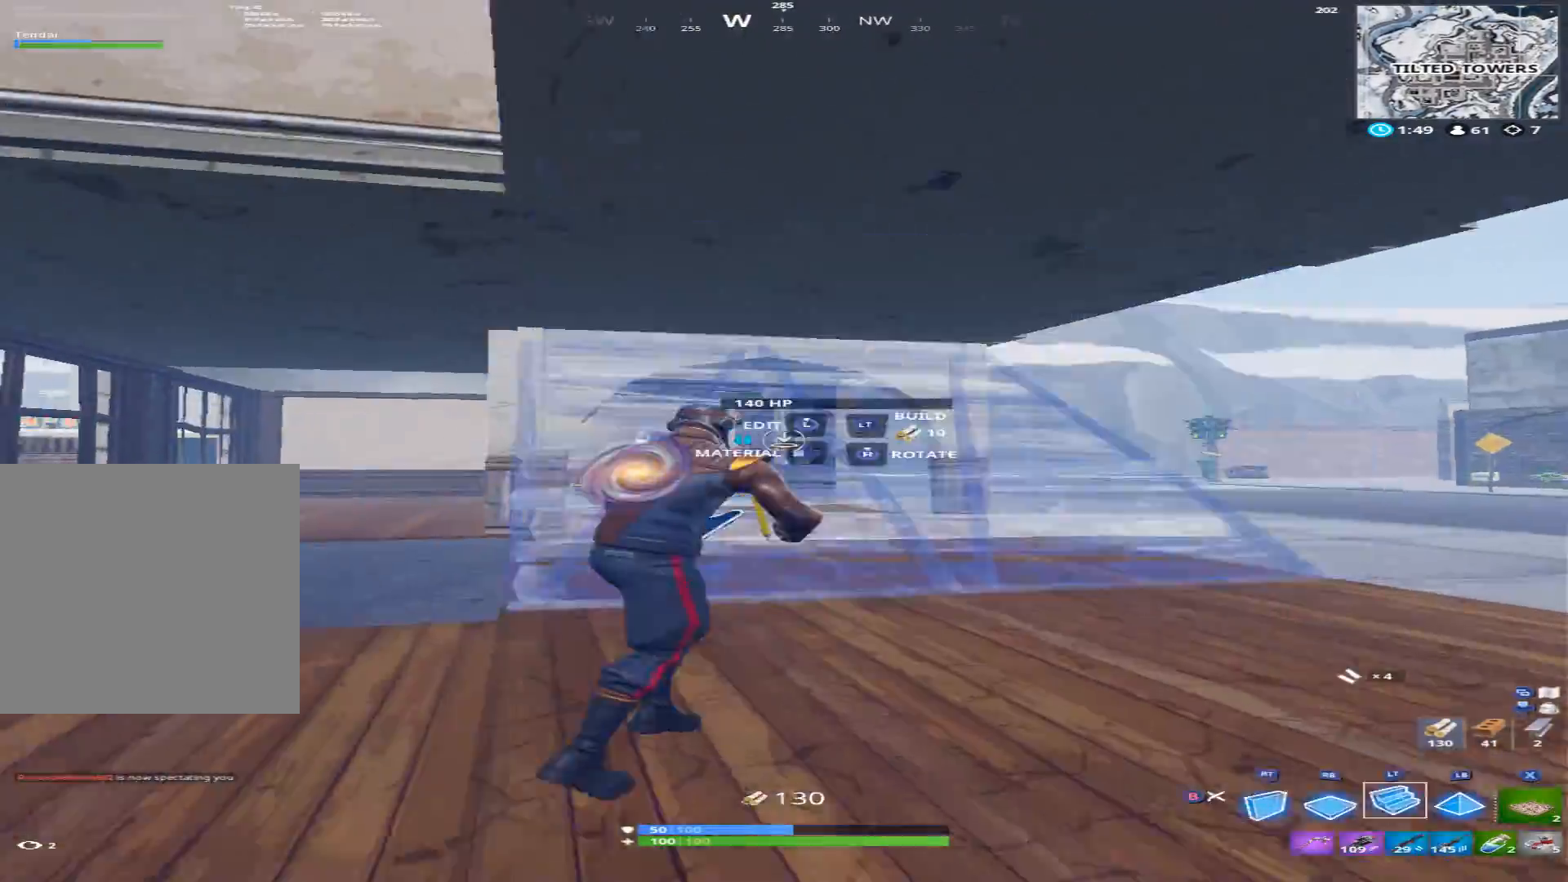
{"buttons": ["L3"], "left_stick": "up-left", "right_stick": "down-right", "events": [[100, "L2", "up"], [133, "B", "down"], [167, "left_stick", "up-left"], [200, "B", "up"], [200, "right_stick", "center"], [267, "L1", "down"], [300, "right_stick", "right"], [367, "L1", "up"], [467, "L3", "down"], [500, "right_stick", "down-right"]]}
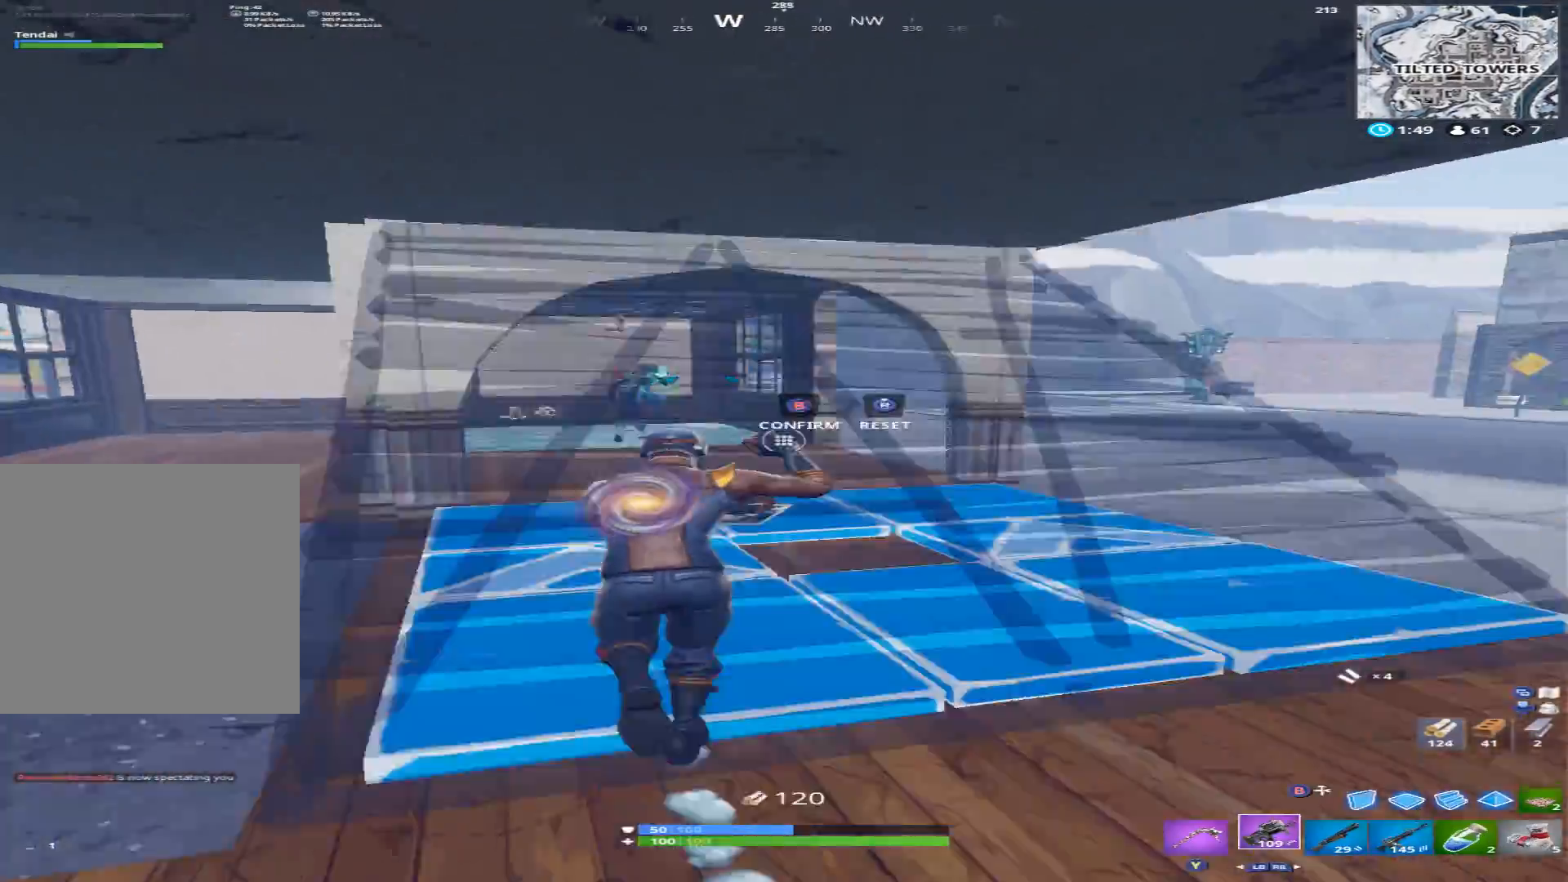
{"buttons": [], "left_stick": "up-left", "right_stick": "up-left", "events": [[67, "R2", "down"], [100, "L3", "up"], [100, "left_stick", "left"], [233, "B", "down"], [267, "left_stick", "up-left"], [267, "right_stick", "left"], [300, "B", "up"], [300, "R2", "up"], [367, "right_stick", "up-left"]]}
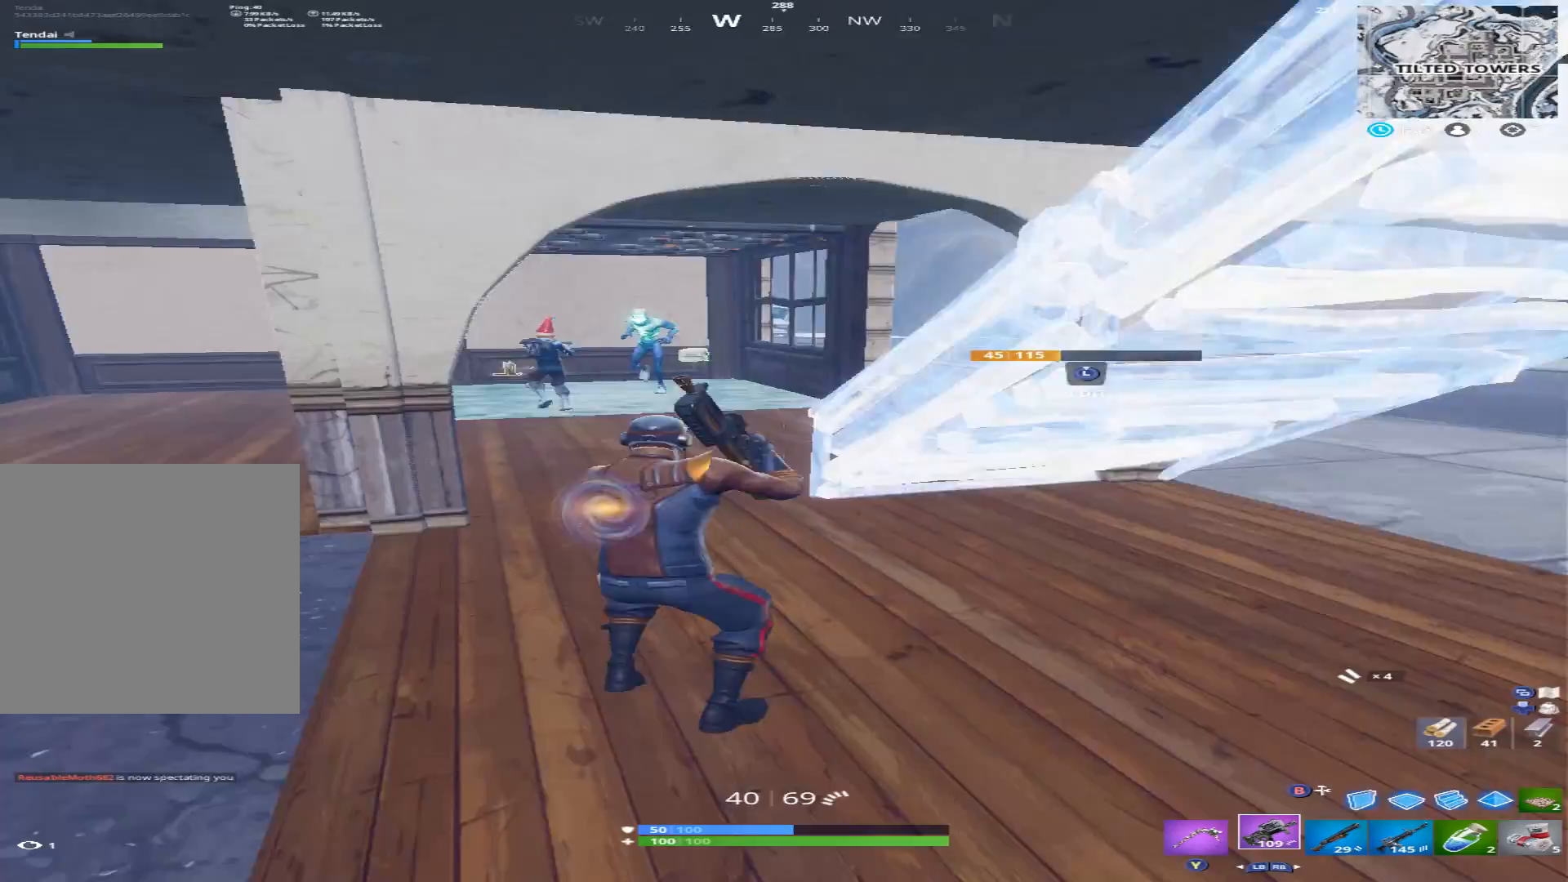
{"buttons": [], "left_stick": "up", "right_stick": "up-left", "events": [[267, "right_stick", "left"], [433, "left_stick", "up"], [433, "right_stick", "up-left"]]}
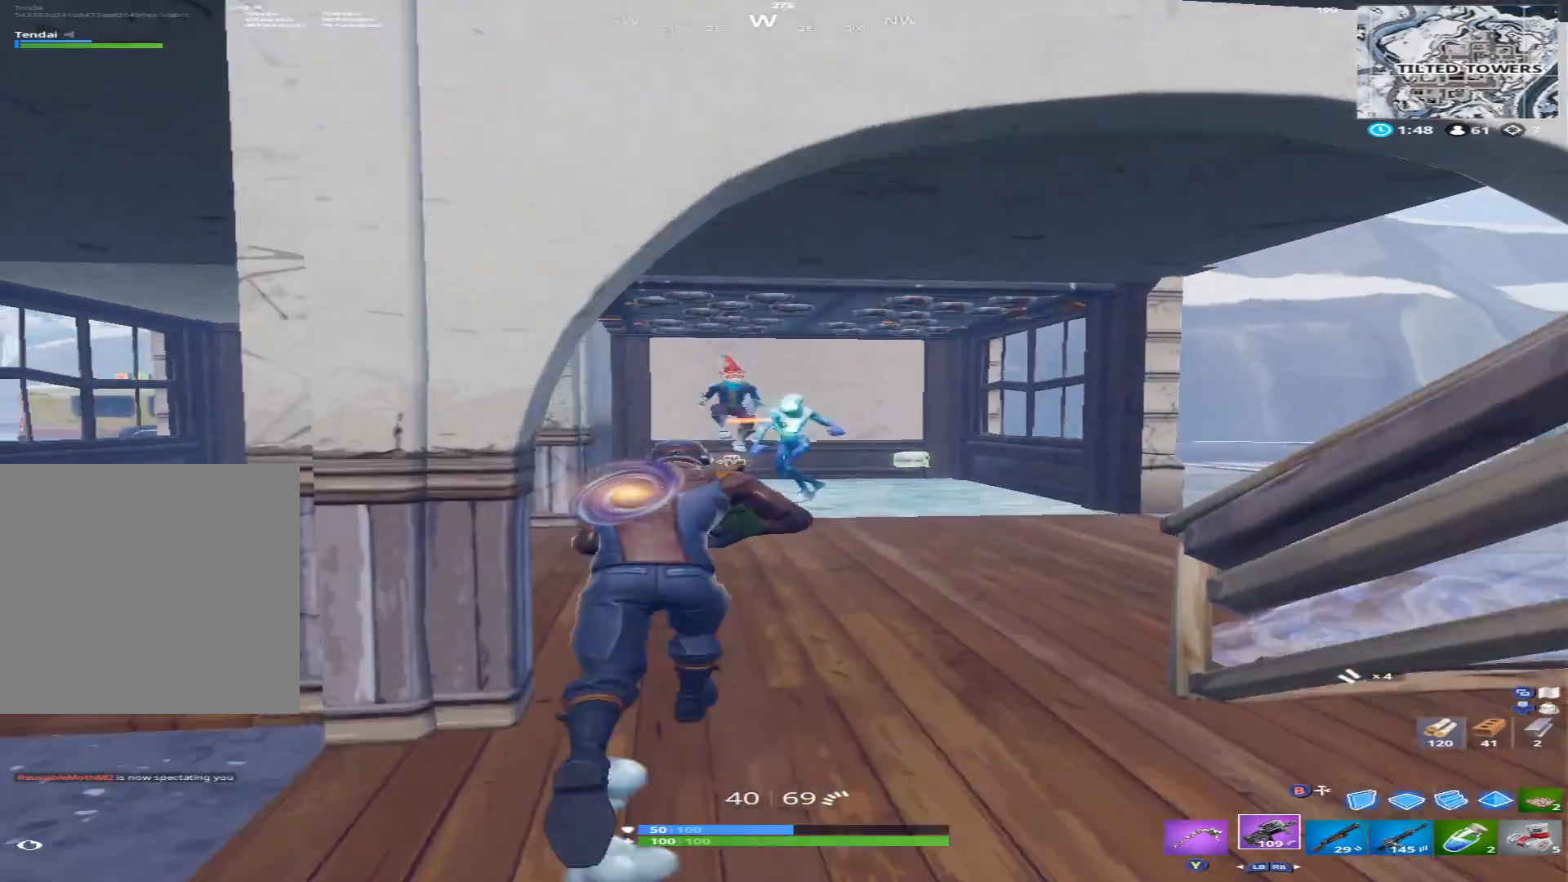
{"buttons": ["L2", "R2"], "left_stick": "center", "right_stick": "up-left", "events": [[33, "right_stick", "up"], [67, "L2", "down"], [133, "right_stick", "up-left"], [167, "R2", "down"], [267, "left_stick", "up-left"], [267, "right_stick", "down-left"], [333, "right_stick", "down"], [433, "left_stick", "center"], [467, "right_stick", "up-left"]]}
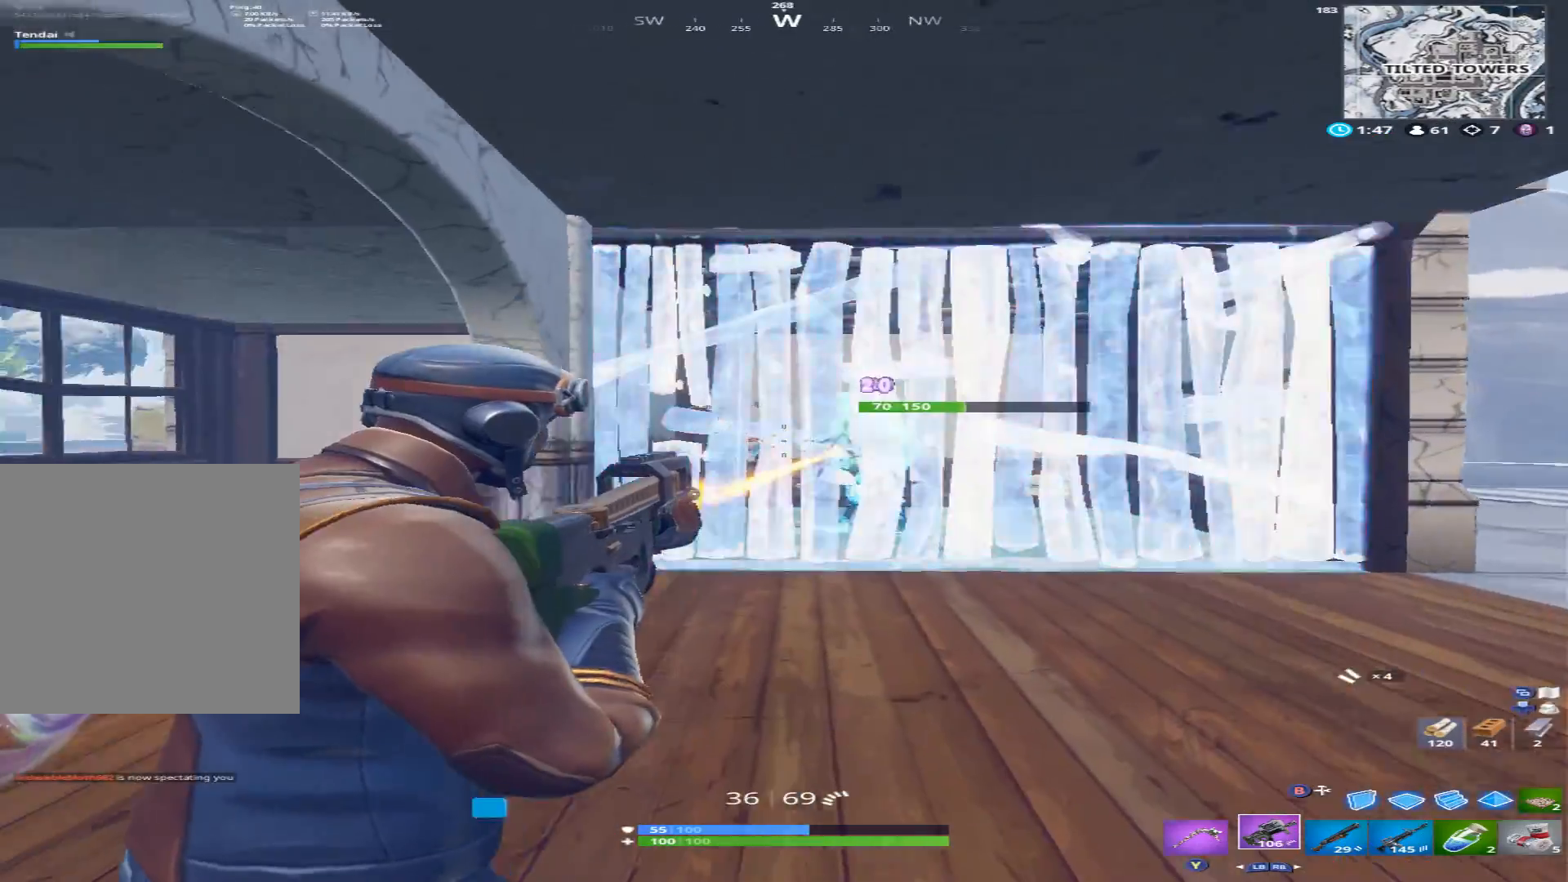
{"buttons": ["L2", "R2"], "left_stick": "up-right", "right_stick": "right", "events": [[200, "left_stick", "right"], [200, "right_stick", "right"], [300, "right_stick", "down"], [367, "left_stick", "up-right"], [367, "right_stick", "down-left"], [500, "right_stick", "right"]]}
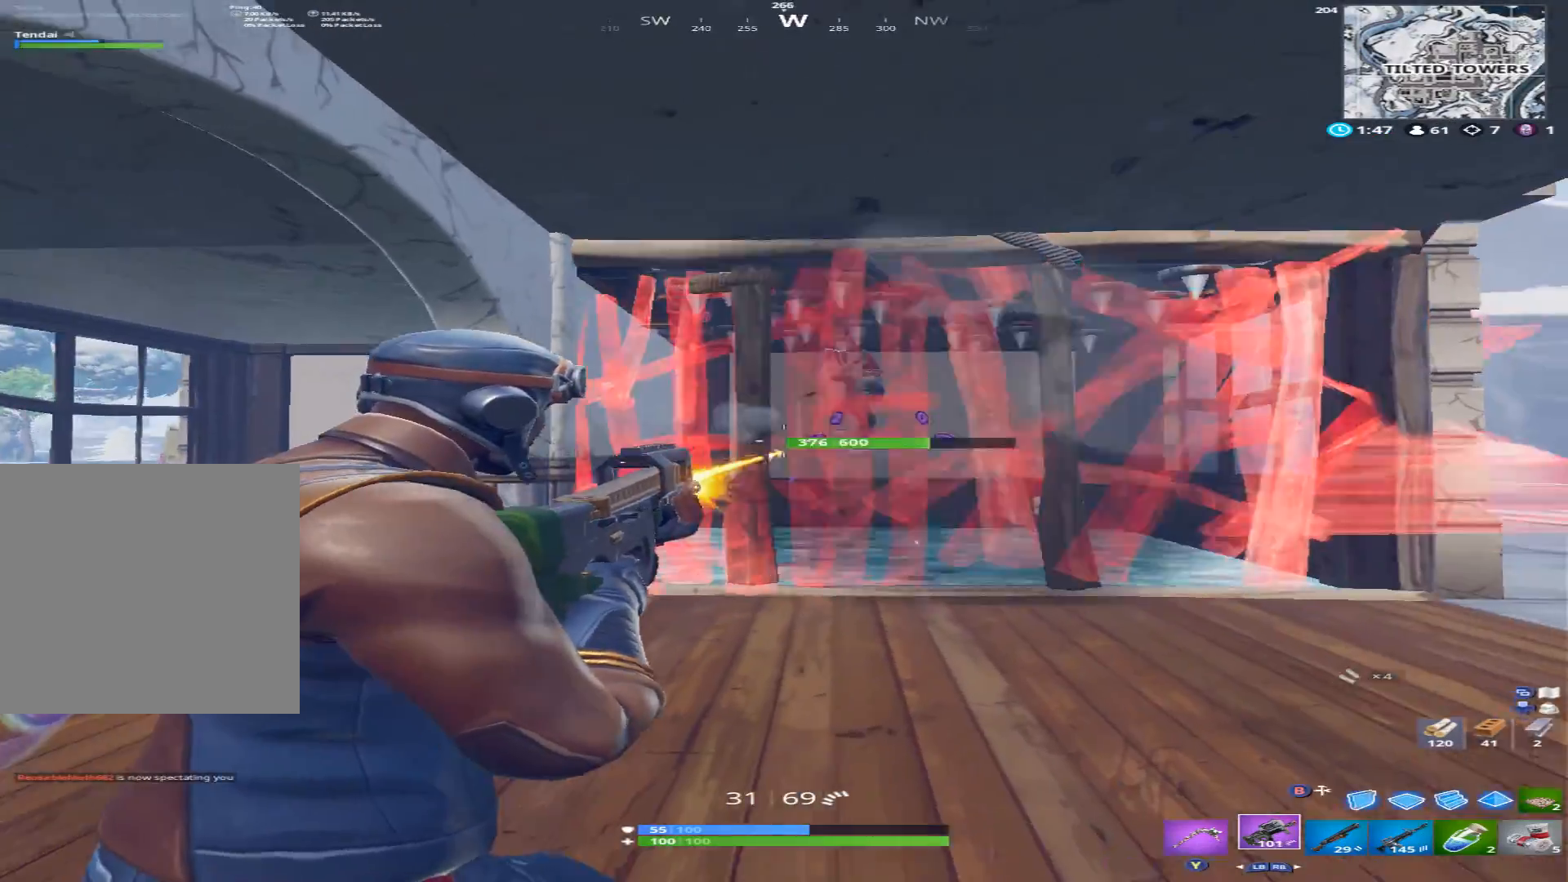
{"buttons": ["R2"], "left_stick": "up-right", "right_stick": "down-right", "events": [[167, "right_stick", "center"], [233, "L2", "up"], [300, "right_stick", "right"], [400, "right_stick", "down-right"]]}
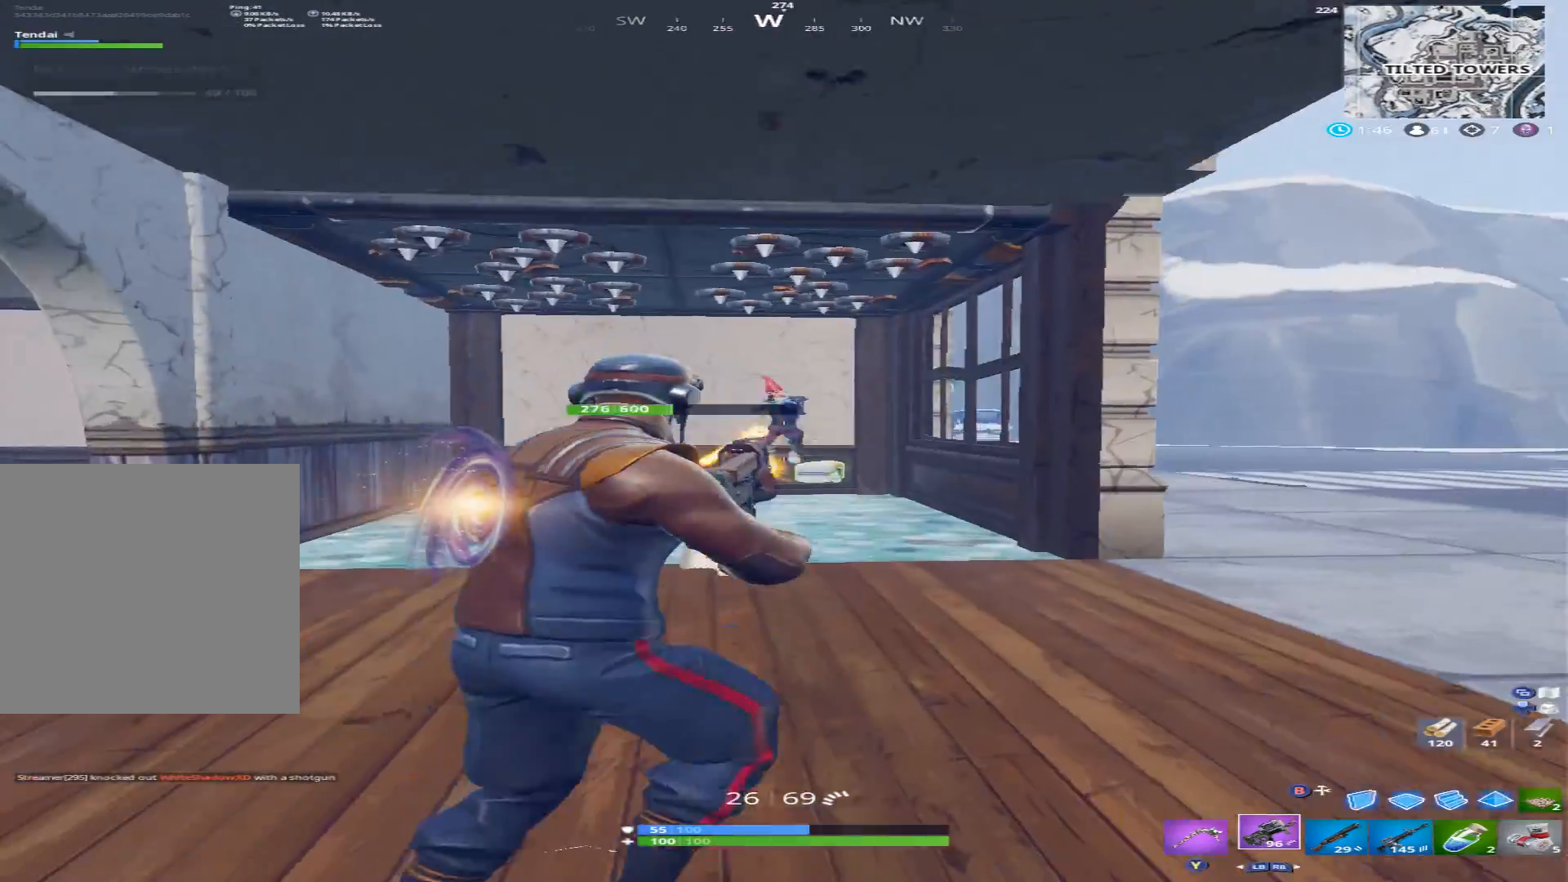
{"buttons": ["L2", "R2"], "left_stick": "up-right", "right_stick": "up-left", "events": [[67, "L2", "down"], [133, "right_stick", "left"], [267, "right_stick", "up"], [367, "right_stick", "up-left"]]}
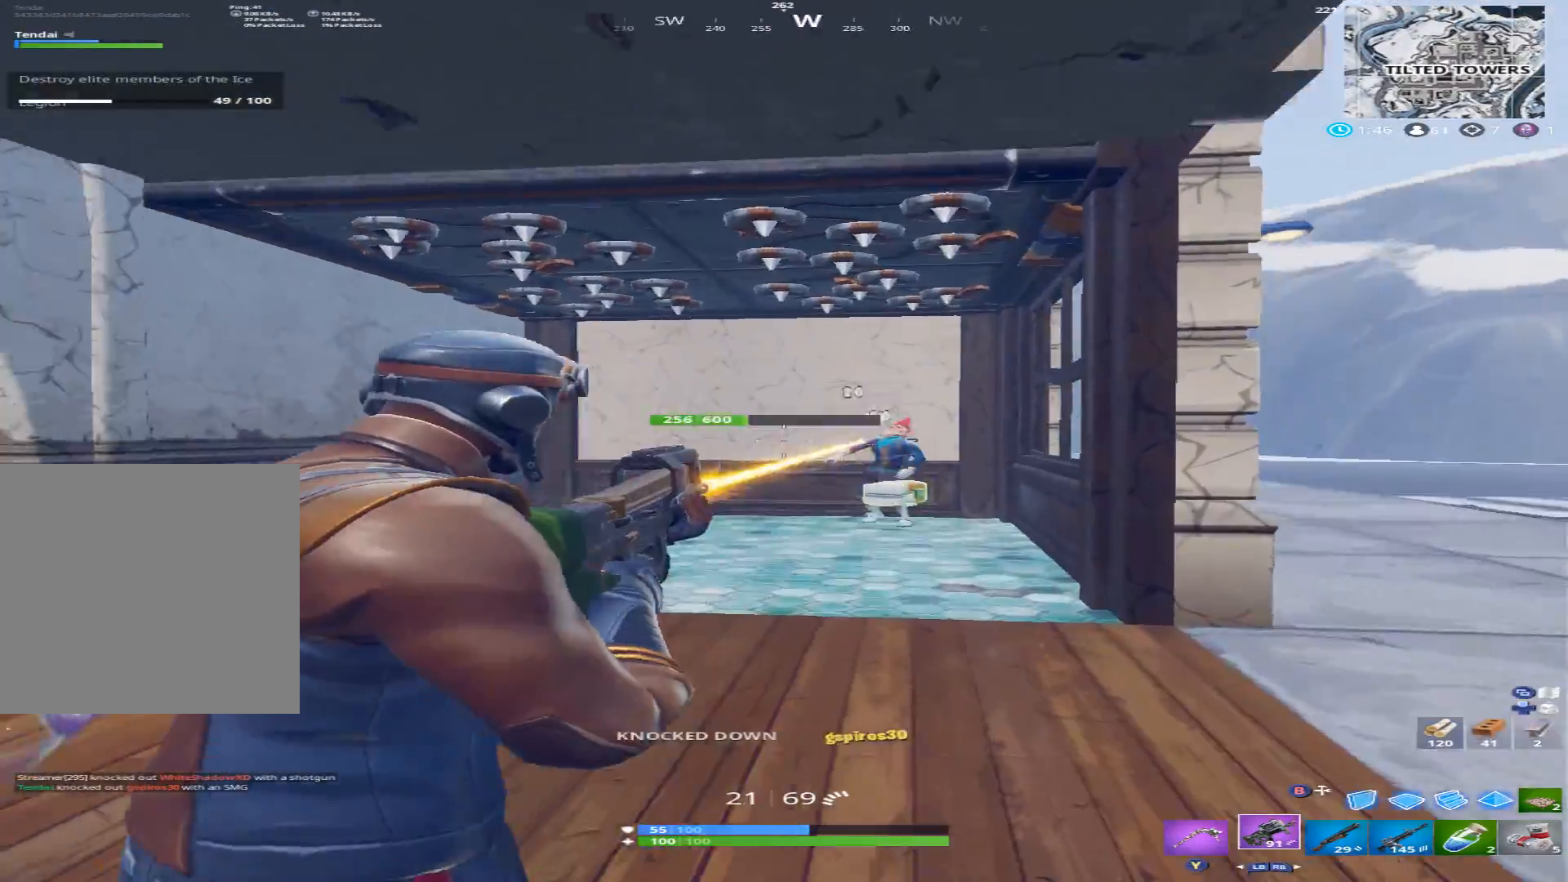
{"buttons": [], "left_stick": "up-left", "right_stick": "down-right", "events": [[33, "L2", "up"], [33, "right_stick", "left"], [100, "R2", "up"], [233, "left_stick", "up-left"], [267, "X", "down"], [300, "right_stick", "up"], [367, "X", "up"], [400, "right_stick", "right"], [467, "right_stick", "down-right"]]}
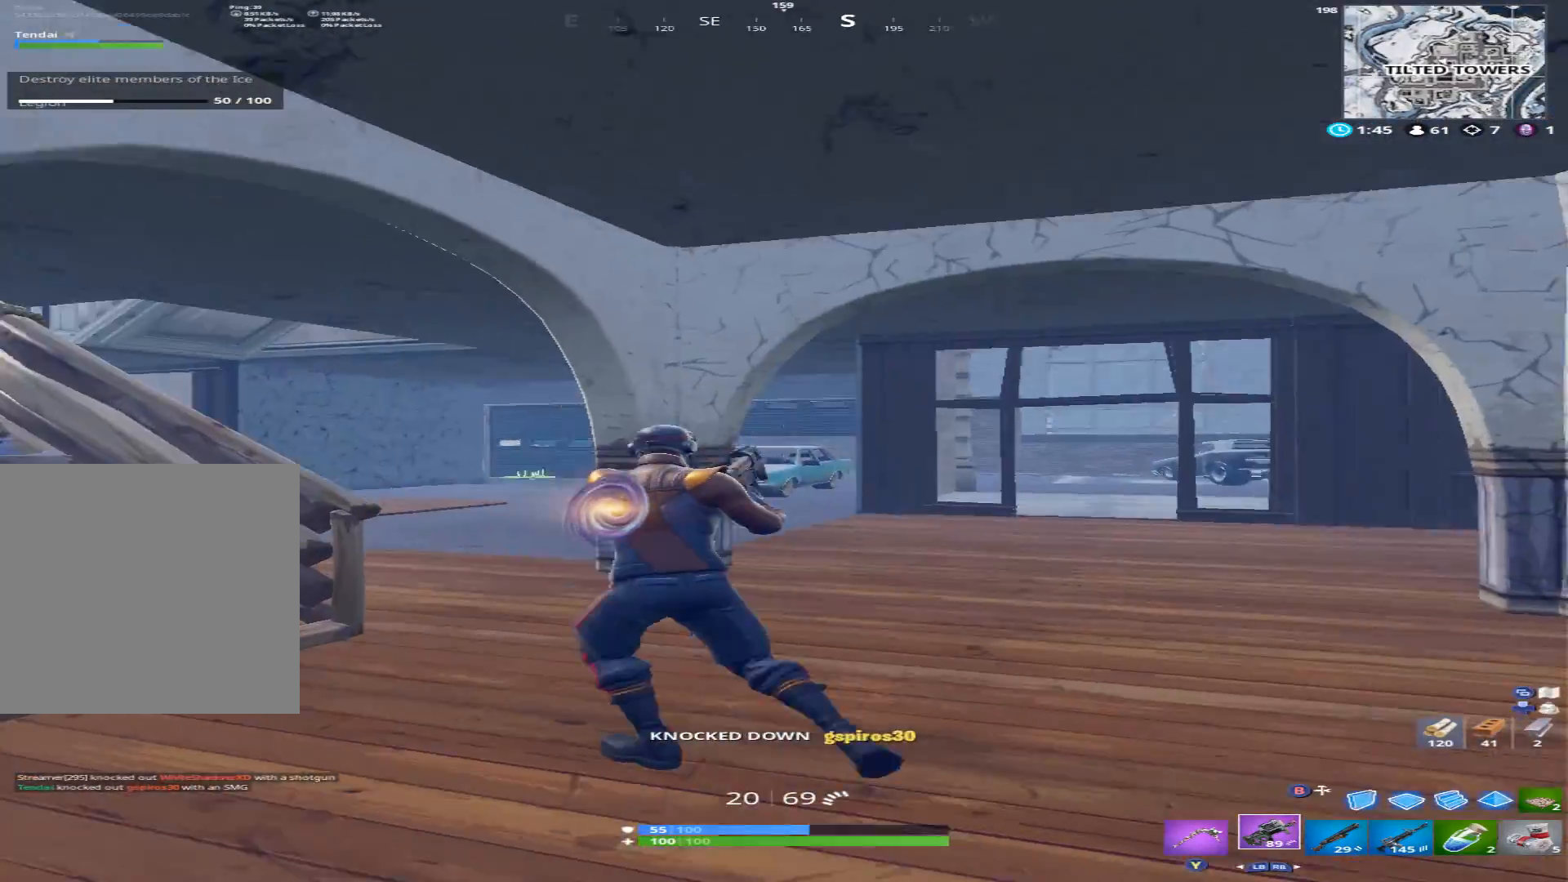
{"buttons": [], "left_stick": "up", "right_stick": "down-right", "events": [[100, "right_stick", "center"], [300, "right_stick", "right"], [400, "left_stick", "up"], [433, "right_stick", "down-right"]]}
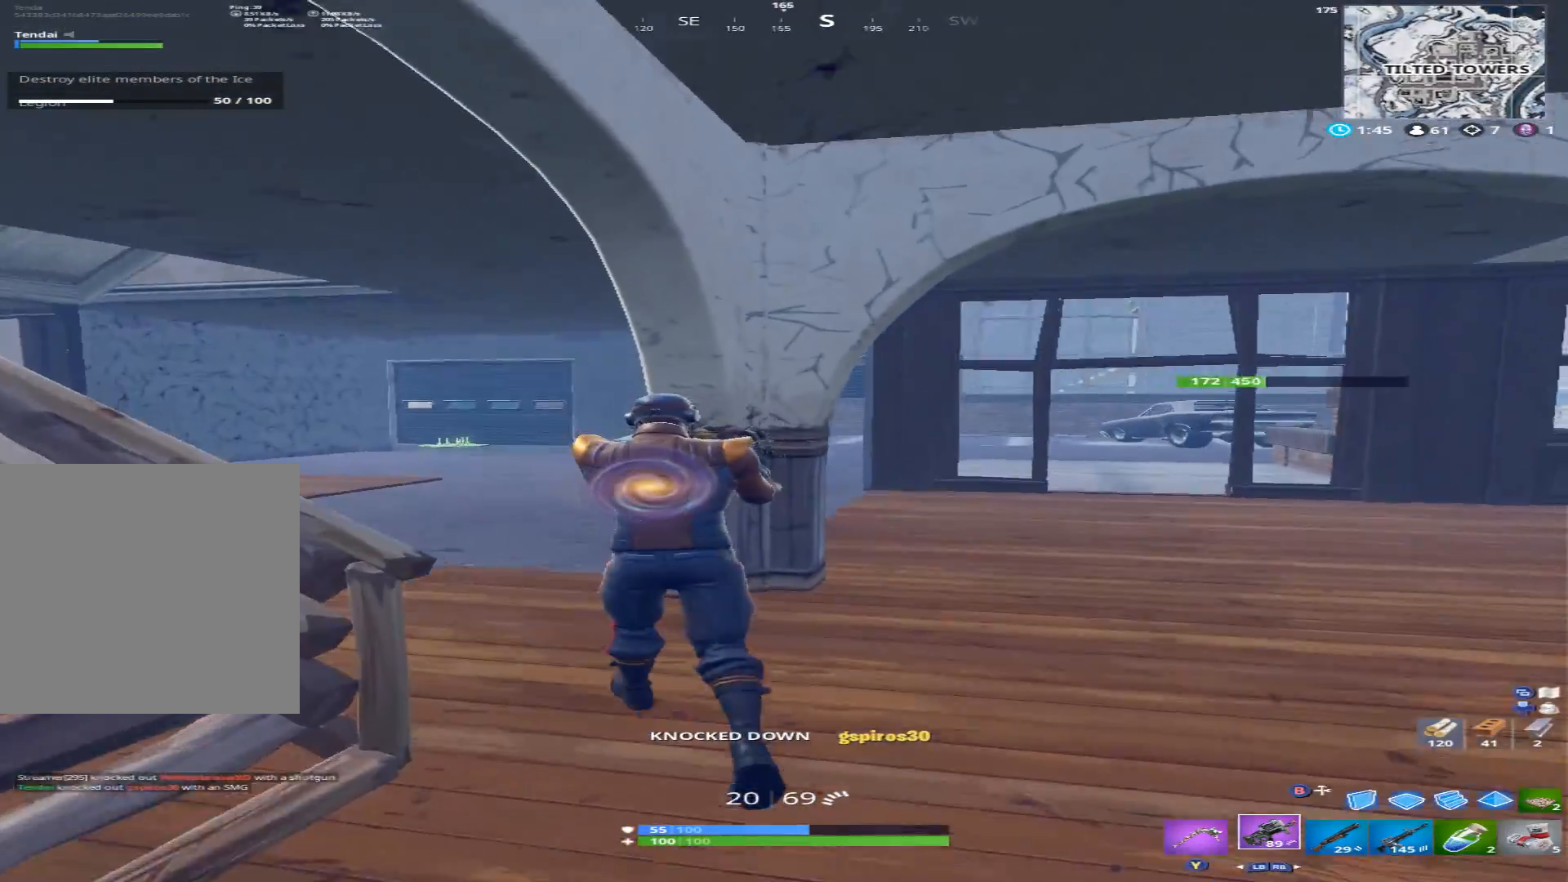
{"buttons": [], "left_stick": "center", "right_stick": "center", "events": [[300, "right_stick", "center"], [467, "left_stick", "center"]]}
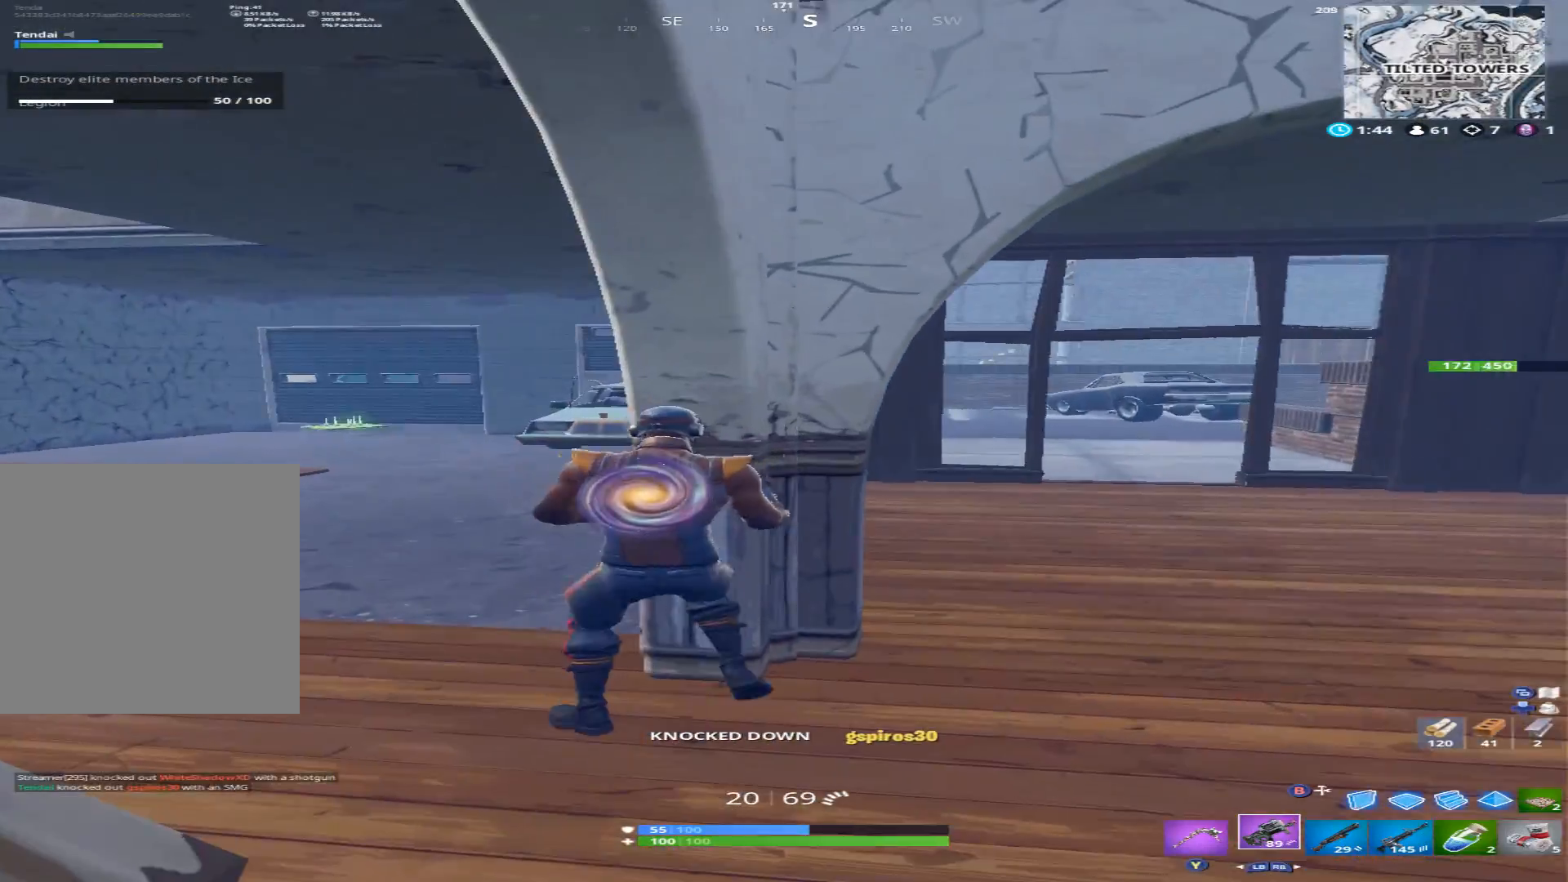
{"buttons": ["R3"], "left_stick": "center", "right_stick": "center", "events": [[67, "right_stick", "right"], [167, "R3", "down"], [300, "R3", "up"], [433, "R3", "down"], [467, "right_stick", "center"]]}
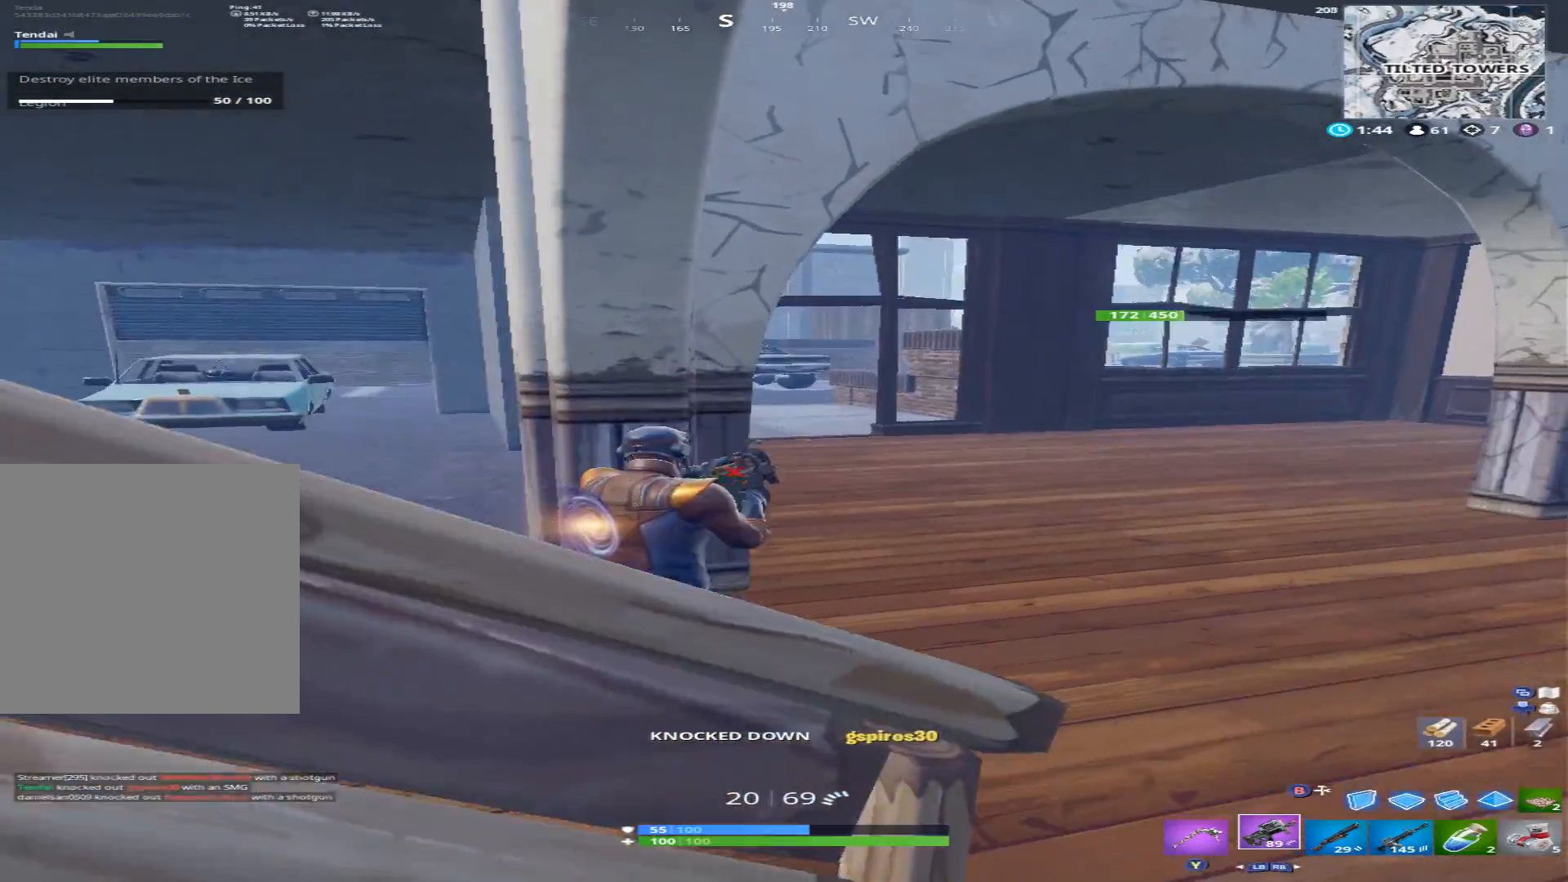
{"buttons": [], "left_stick": "up-right", "right_stick": "right", "events": [[33, "R3", "up"], [33, "right_stick", "right"], [500, "left_stick", "up-right"]]}
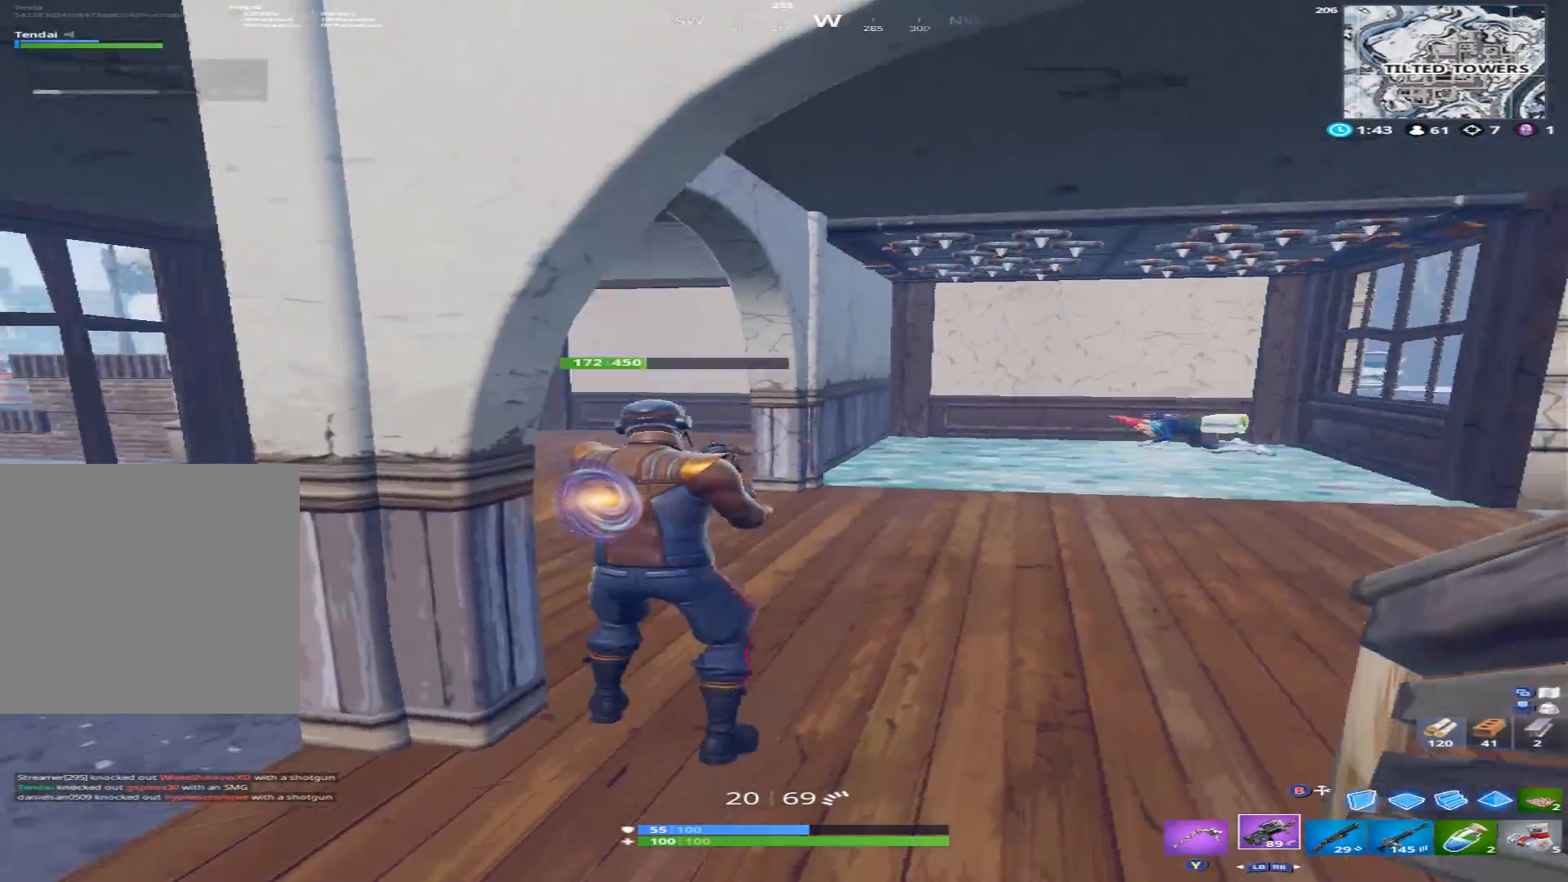
{"buttons": [], "left_stick": "up-right", "right_stick": "right", "events": [[100, "right_stick", "center"], [233, "right_stick", "down-right"], [300, "right_stick", "right"]]}
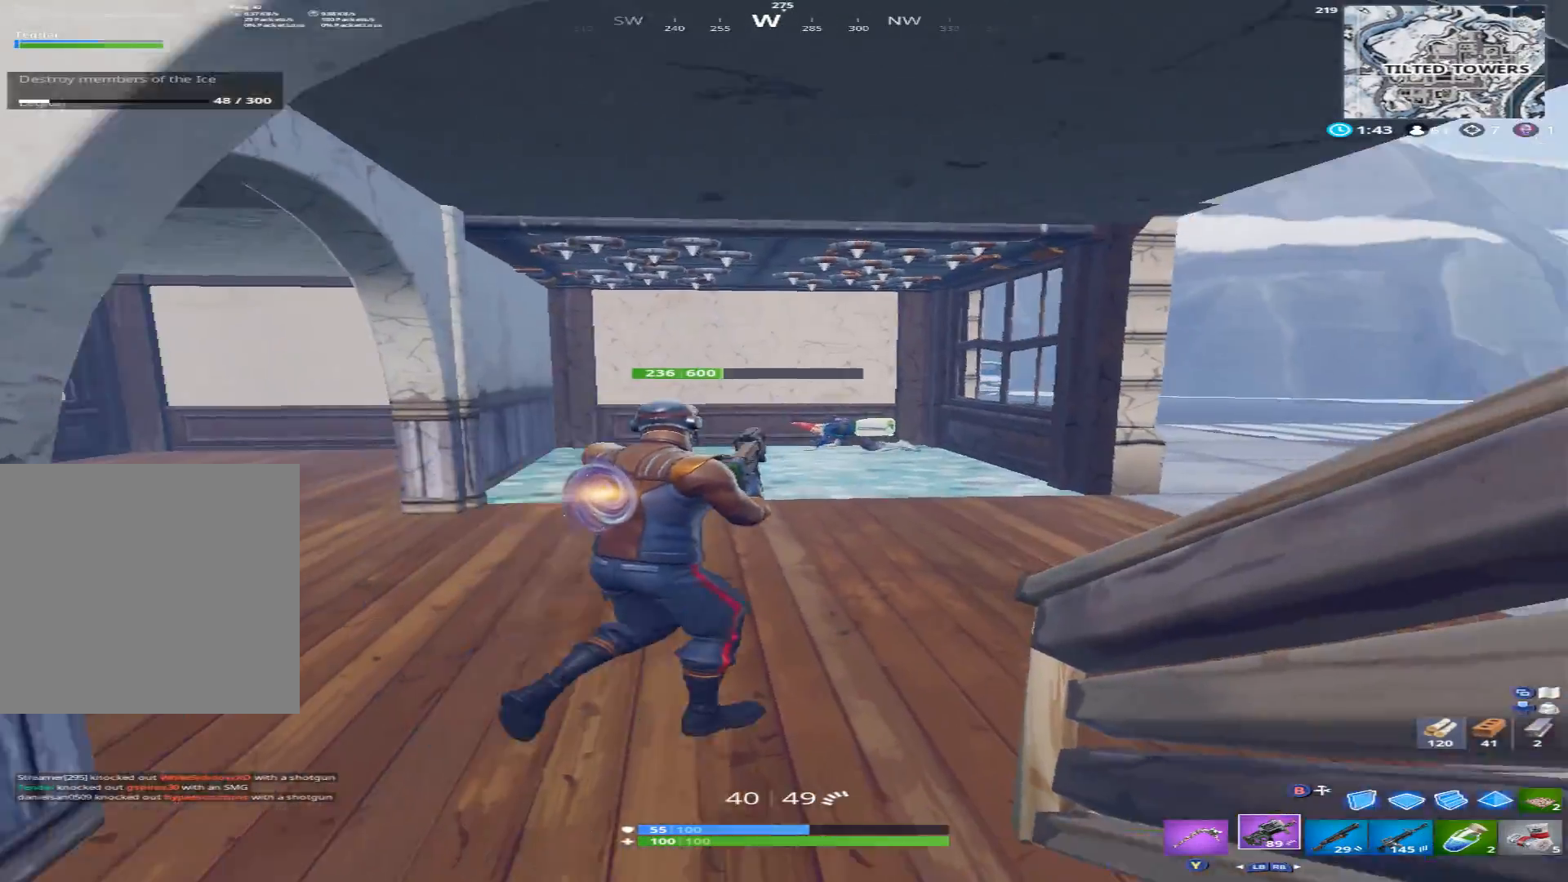
{"buttons": ["R2"], "left_stick": "up-right", "right_stick": "left", "events": [[67, "right_stick", "center"], [233, "R2", "down"], [233, "right_stick", "down"], [500, "right_stick", "left"]]}